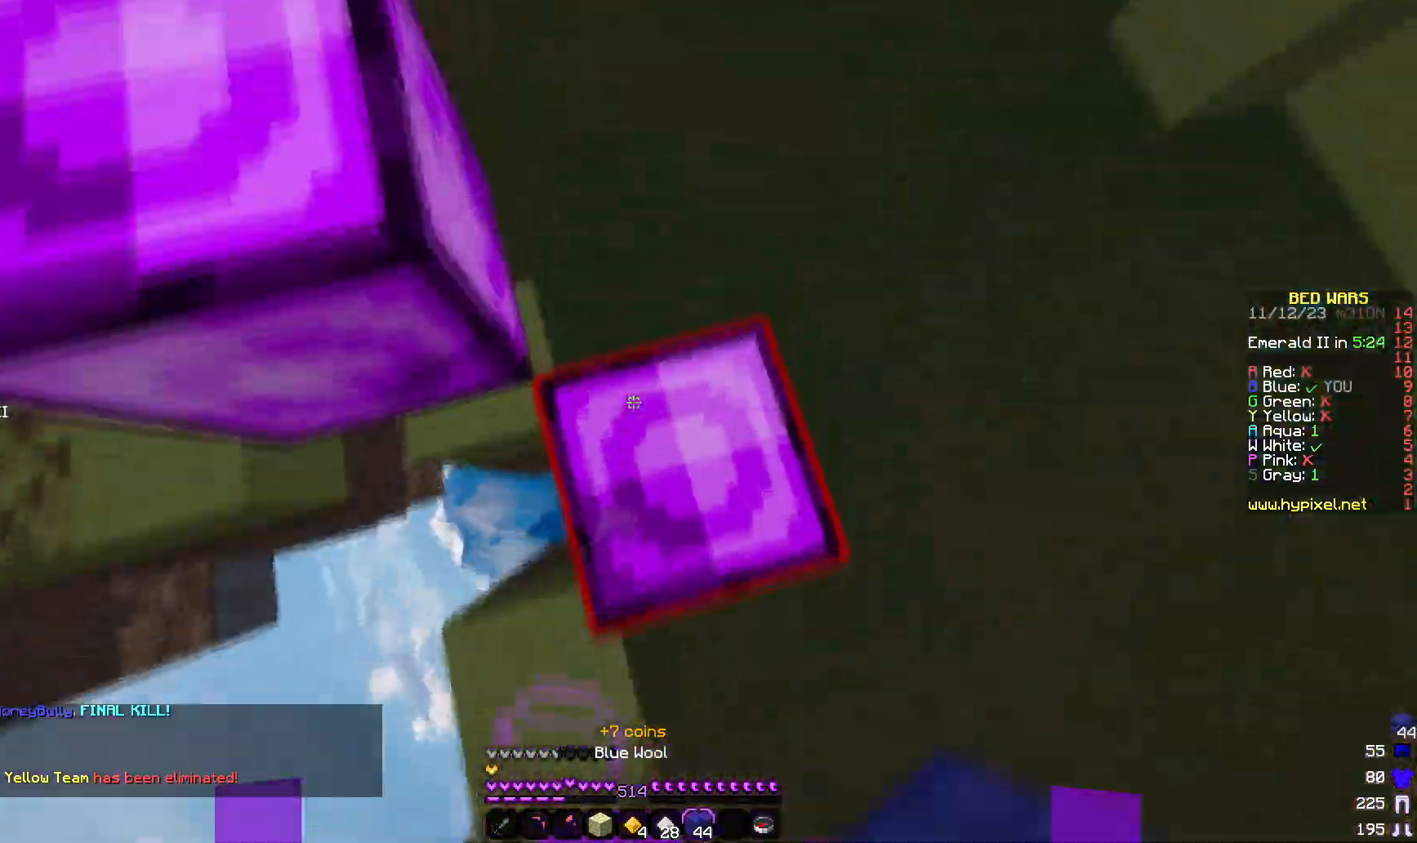
Gameplay with keyboard and mouse; each line is a JSON object with the keys and mouse buttons held at the frame after it. "events" lists presses ("down") and releases ("up") of "a", "d", "s", "w", "mouse_left" and "mouse_right" between this image and that frame as [ms after this image, input, new state], when the widget could be followed in between. "mouse_left", "mouse_right" = the "left", "right" buttons of the "mouse" list. No other keys are recorded. Fast repeated clicks can show as one long hold. Mouse movement is not recorded.
{"keys": ["d", "w"], "mouse": [], "events": [[133, "mouse_right", "up"]]}
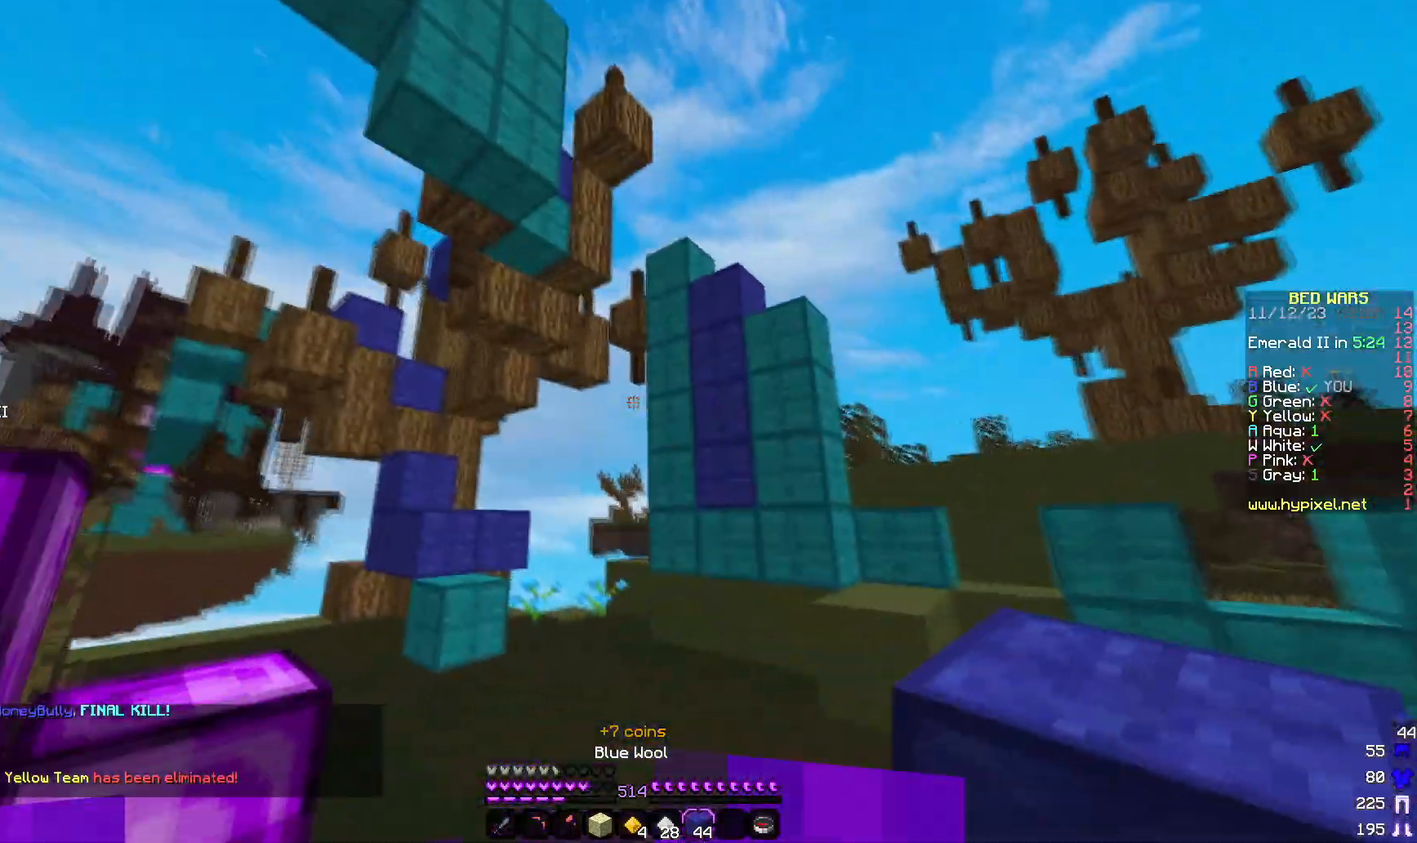
{"keys": ["d"], "mouse": [], "events": [[450, "w", "up"]]}
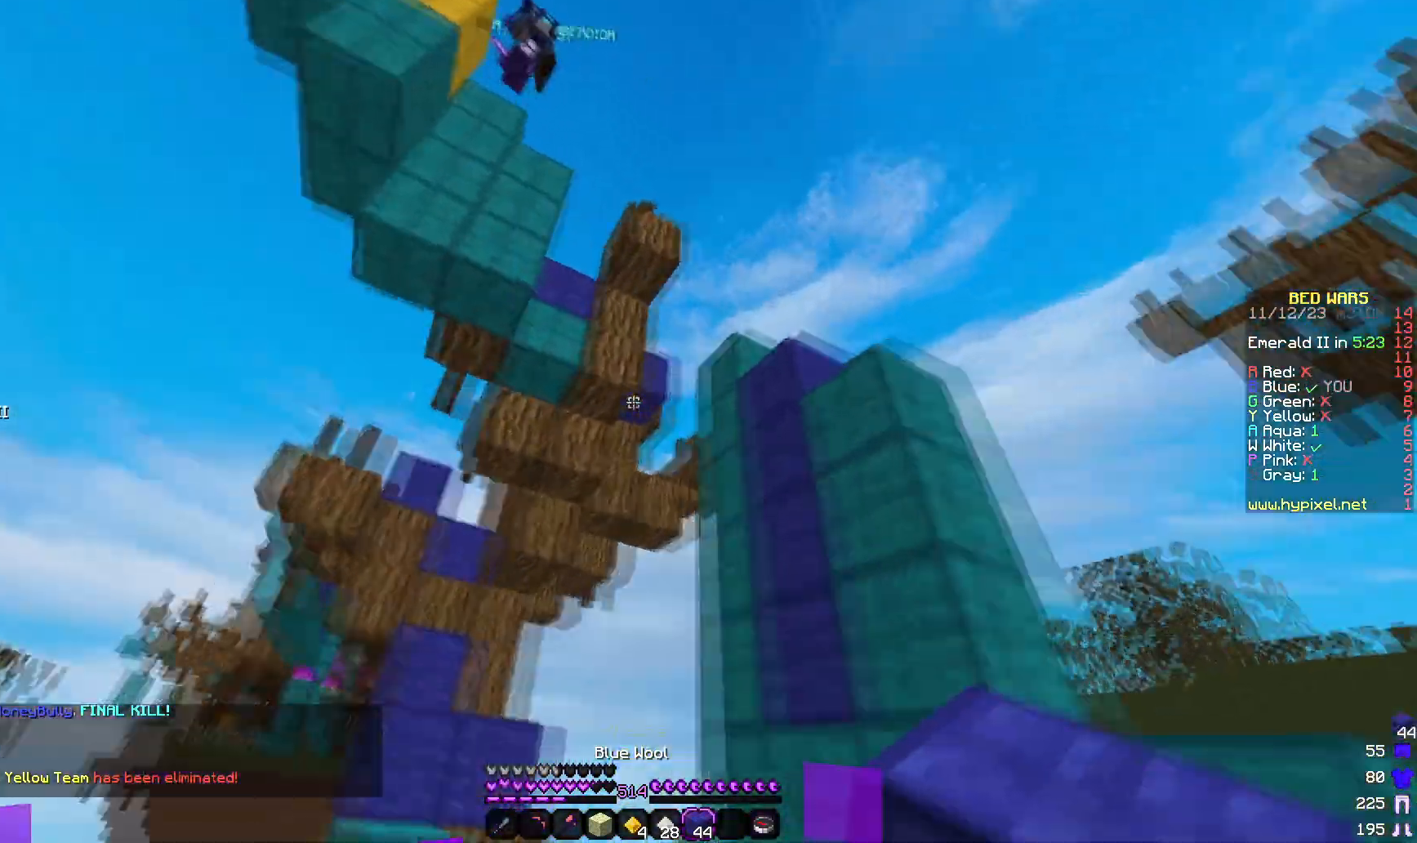
{"keys": [], "mouse": ["left"], "events": [[17, "s", "down"], [50, "d", "up"], [100, "a", "down"], [150, "s", "up"], [167, "mouse_left", "down"], [167, "w", "down"], [217, "a", "up"], [467, "w", "up"]]}
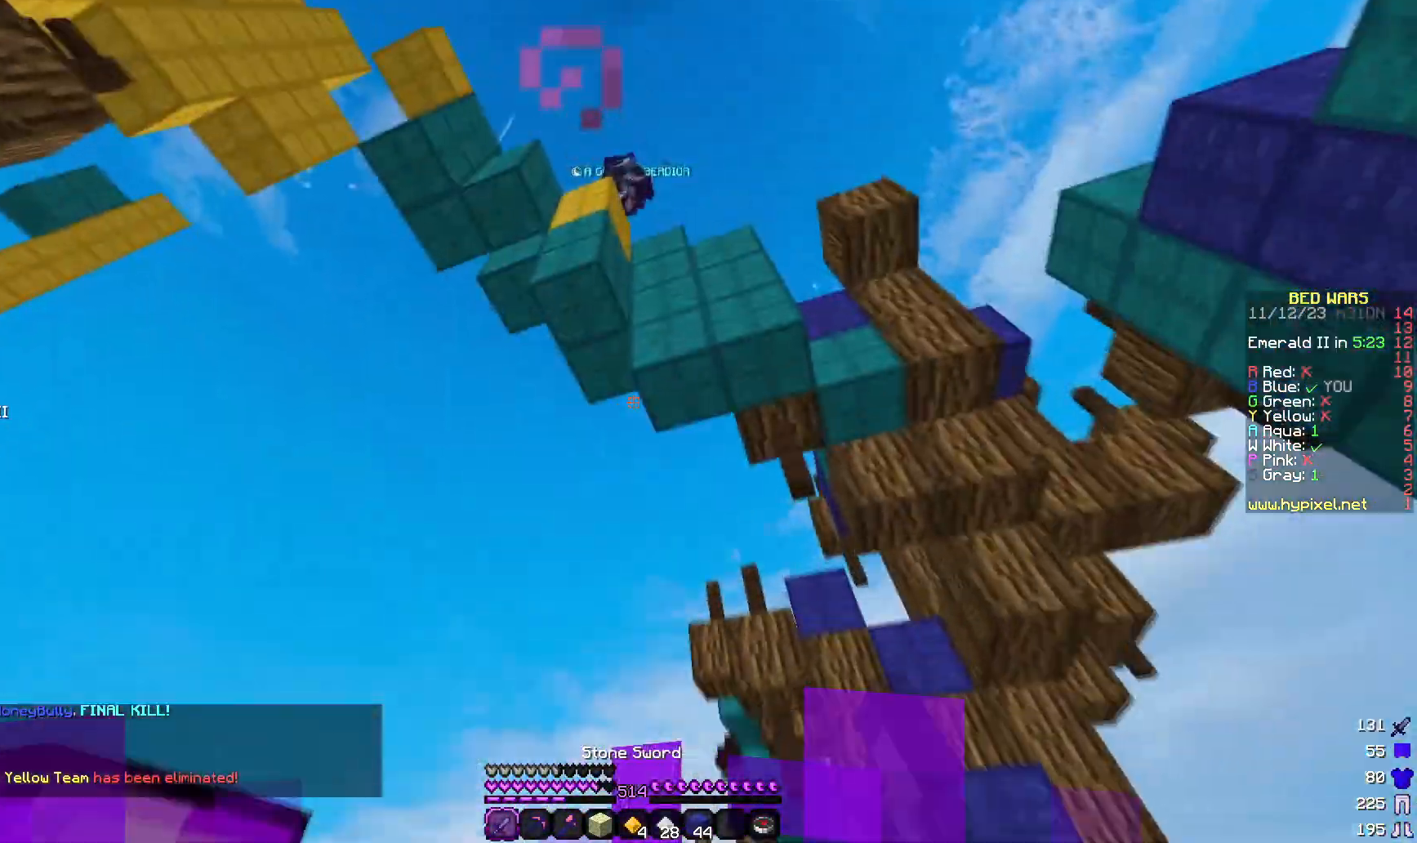
{"keys": ["a", "s"], "mouse": [], "events": [[17, "s", "down"], [83, "mouse_left", "up"], [400, "a", "down"]]}
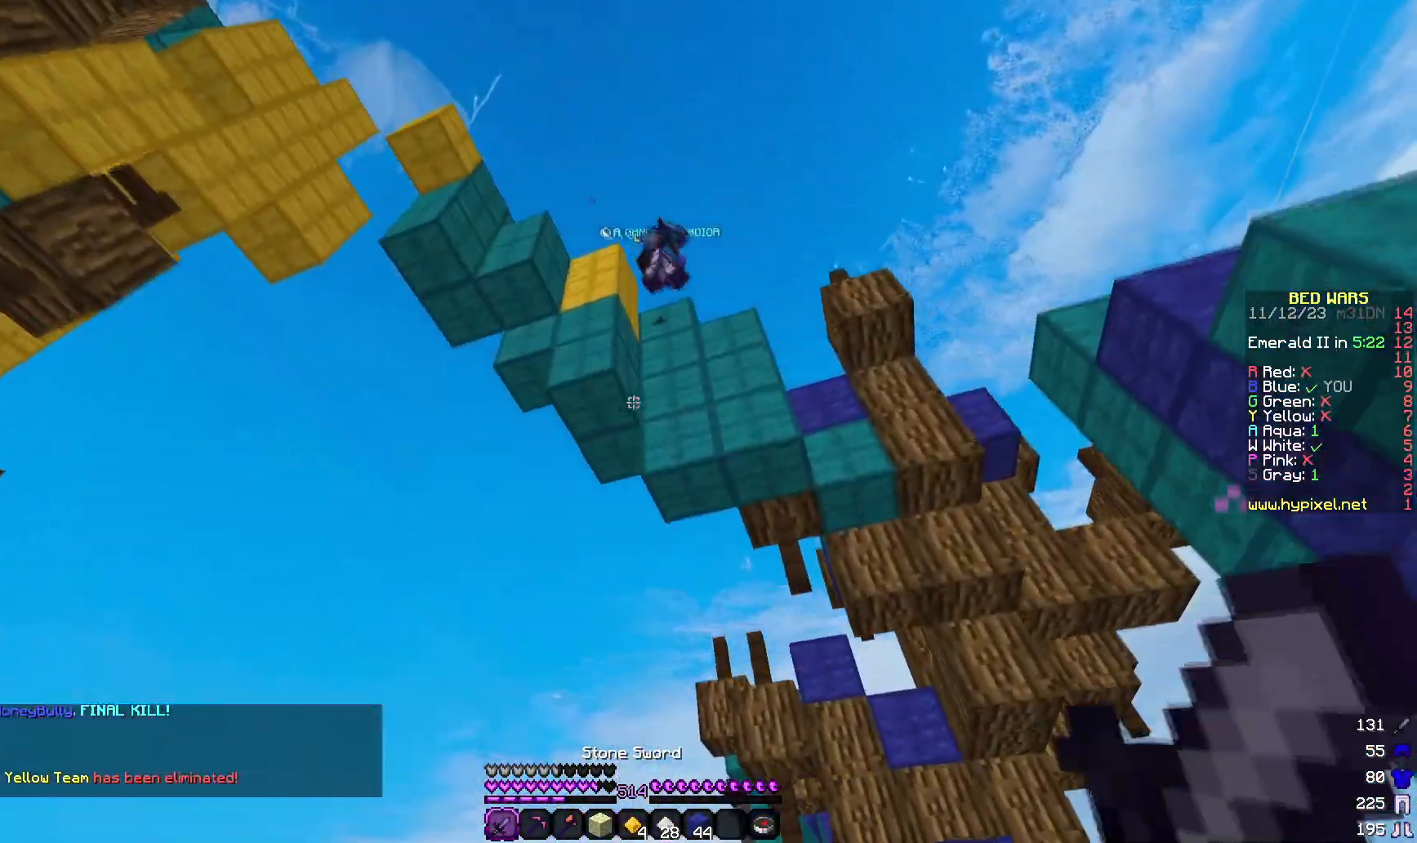
{"keys": ["a", "w"], "mouse": [], "events": [[83, "a", "up"], [317, "a", "down"], [367, "s", "up"], [417, "w", "down"]]}
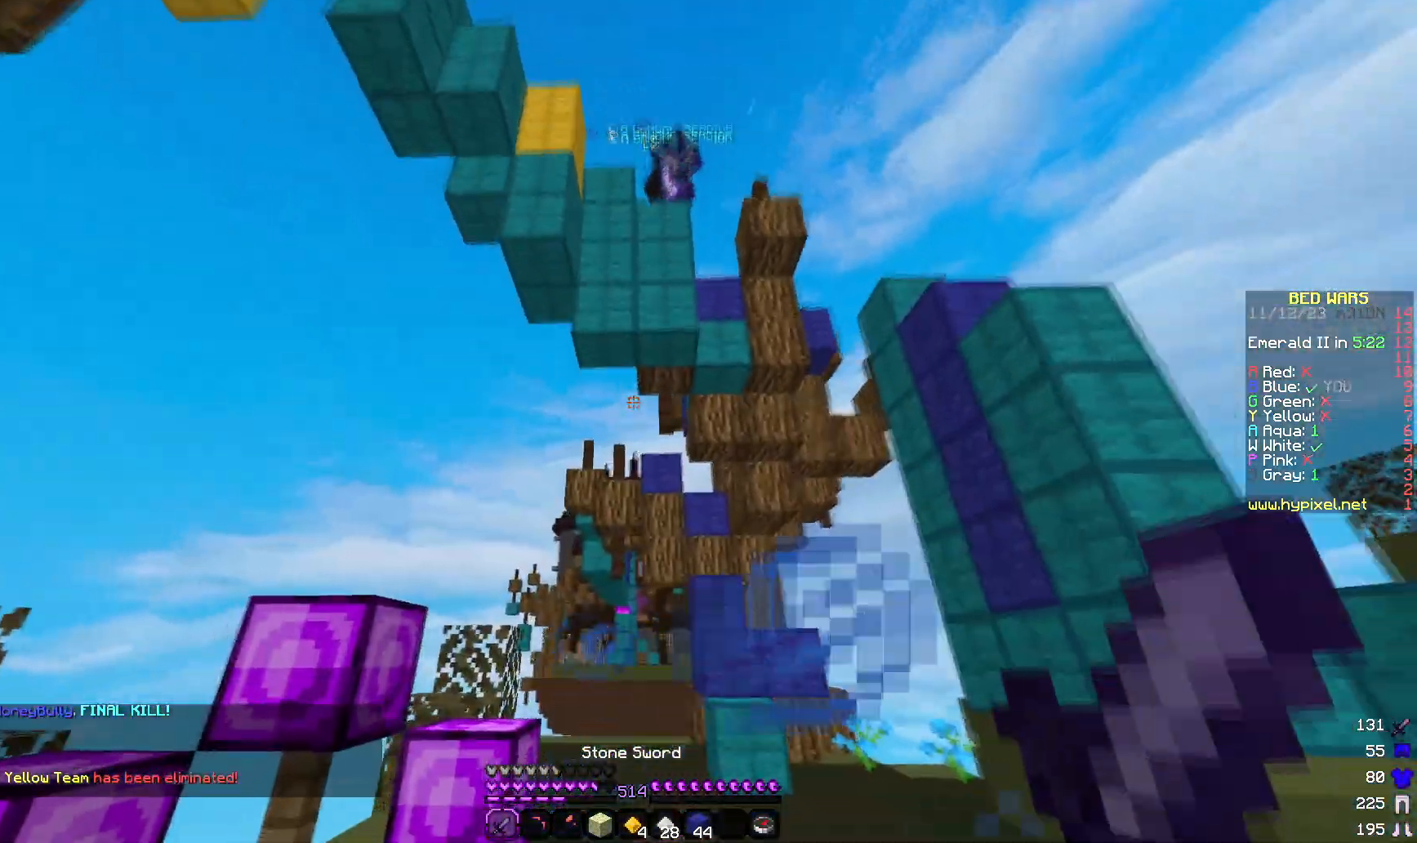
{"keys": ["s"], "mouse": [], "events": [[117, "w", "up"], [183, "s", "down"], [383, "a", "up"]]}
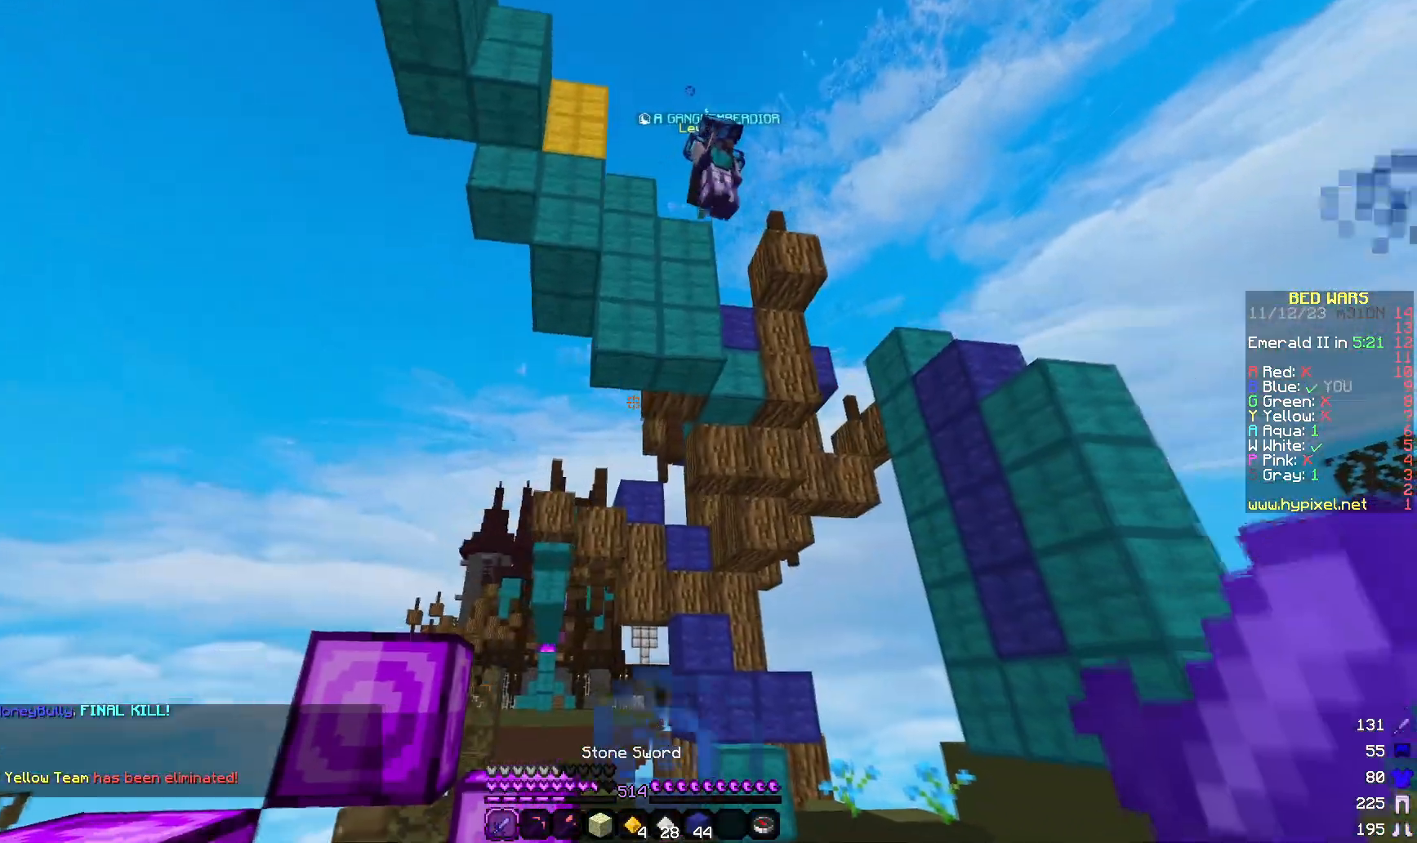
{"keys": ["d", "w"], "mouse": ["left"], "events": [[100, "s", "up"], [150, "w", "down"], [200, "d", "down"], [250, "mouse_left", "down"]]}
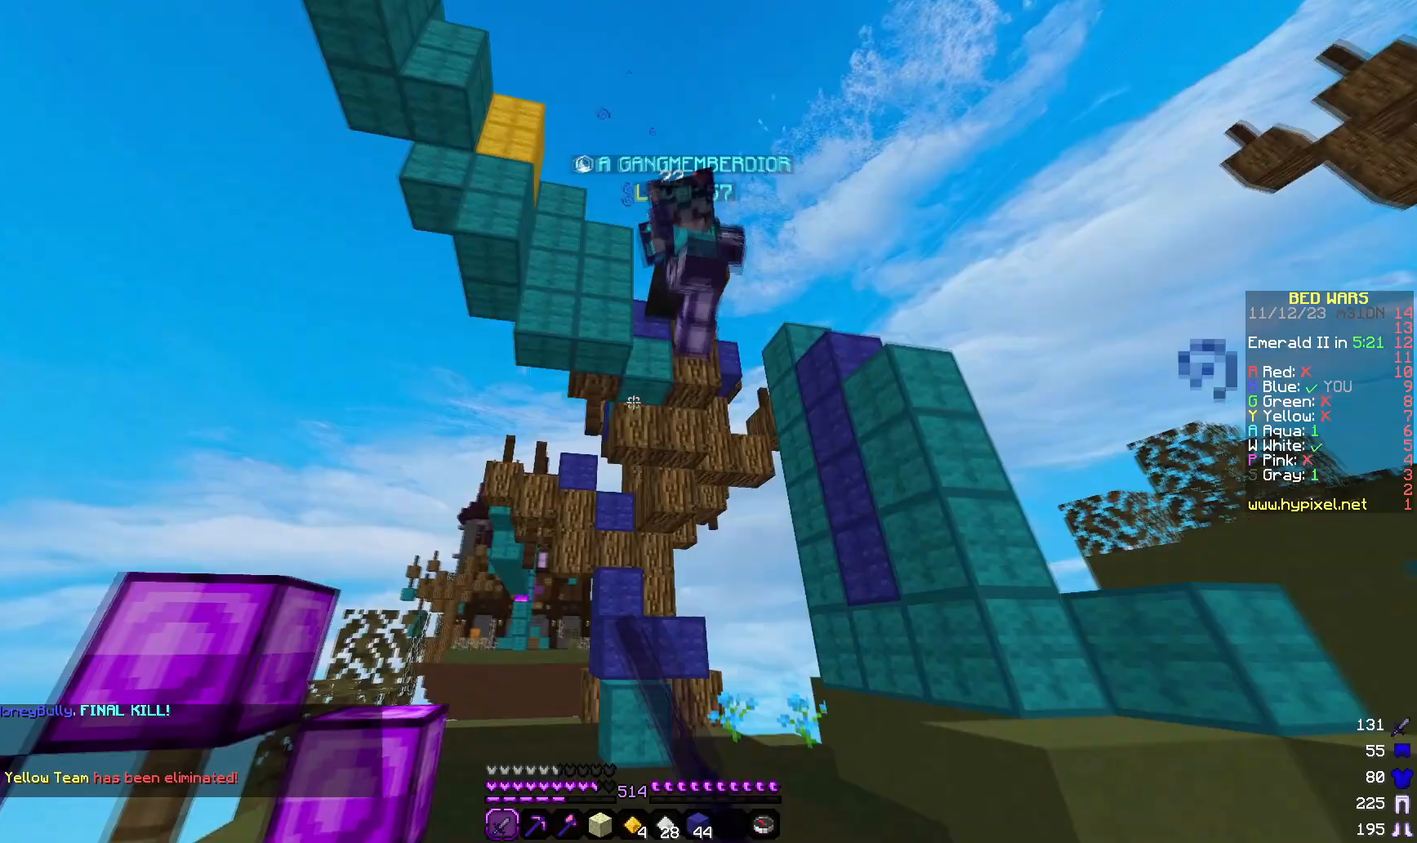
{"keys": ["a", "d"], "mouse": ["left"], "events": [[383, "w", "up"], [433, "a", "down"]]}
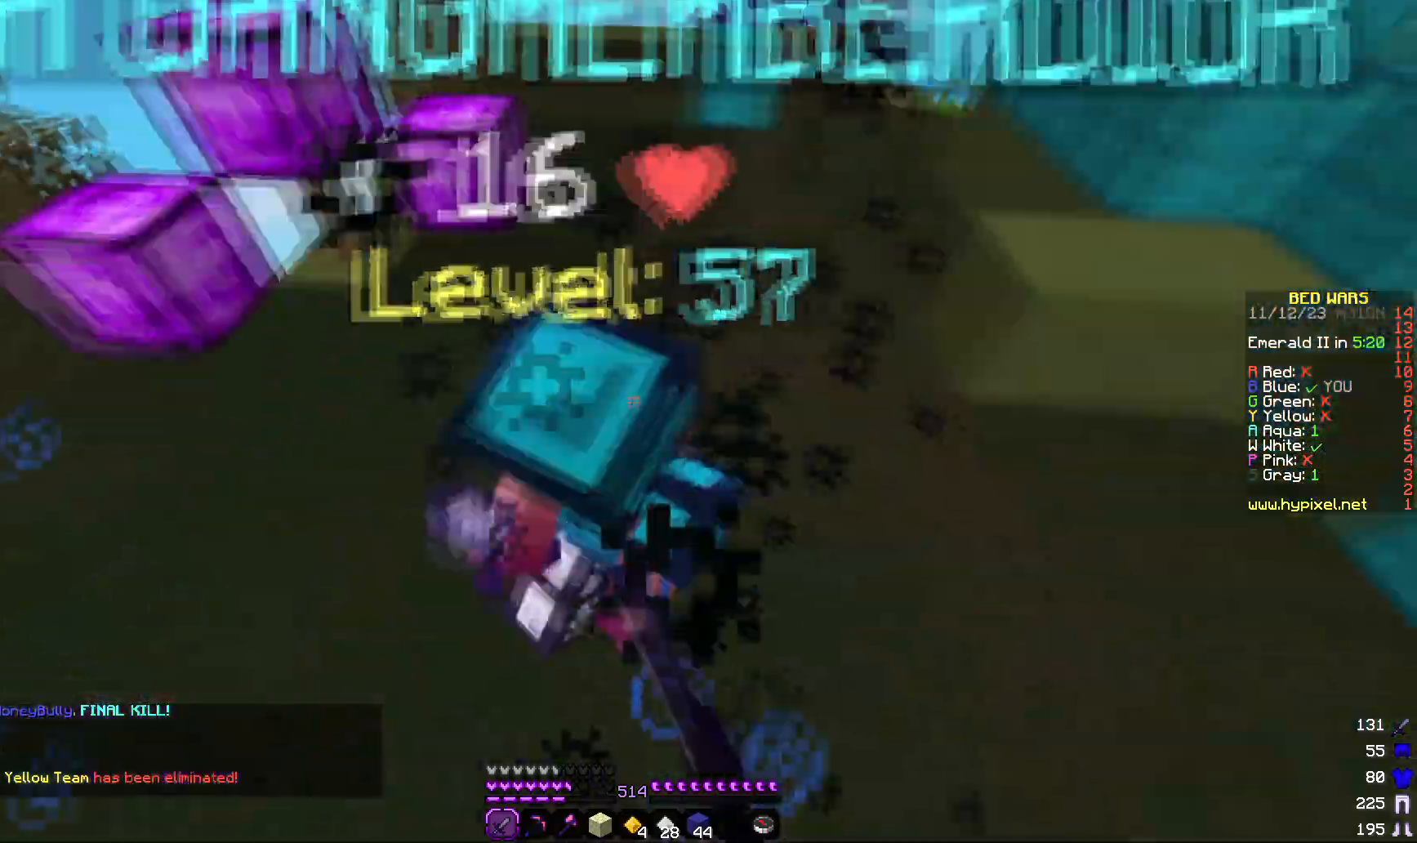
{"keys": ["w"], "mouse": ["left"], "events": [[50, "d", "up"], [100, "w", "down"], [250, "a", "up"], [300, "mouse_right", "down"], [400, "mouse_right", "up"]]}
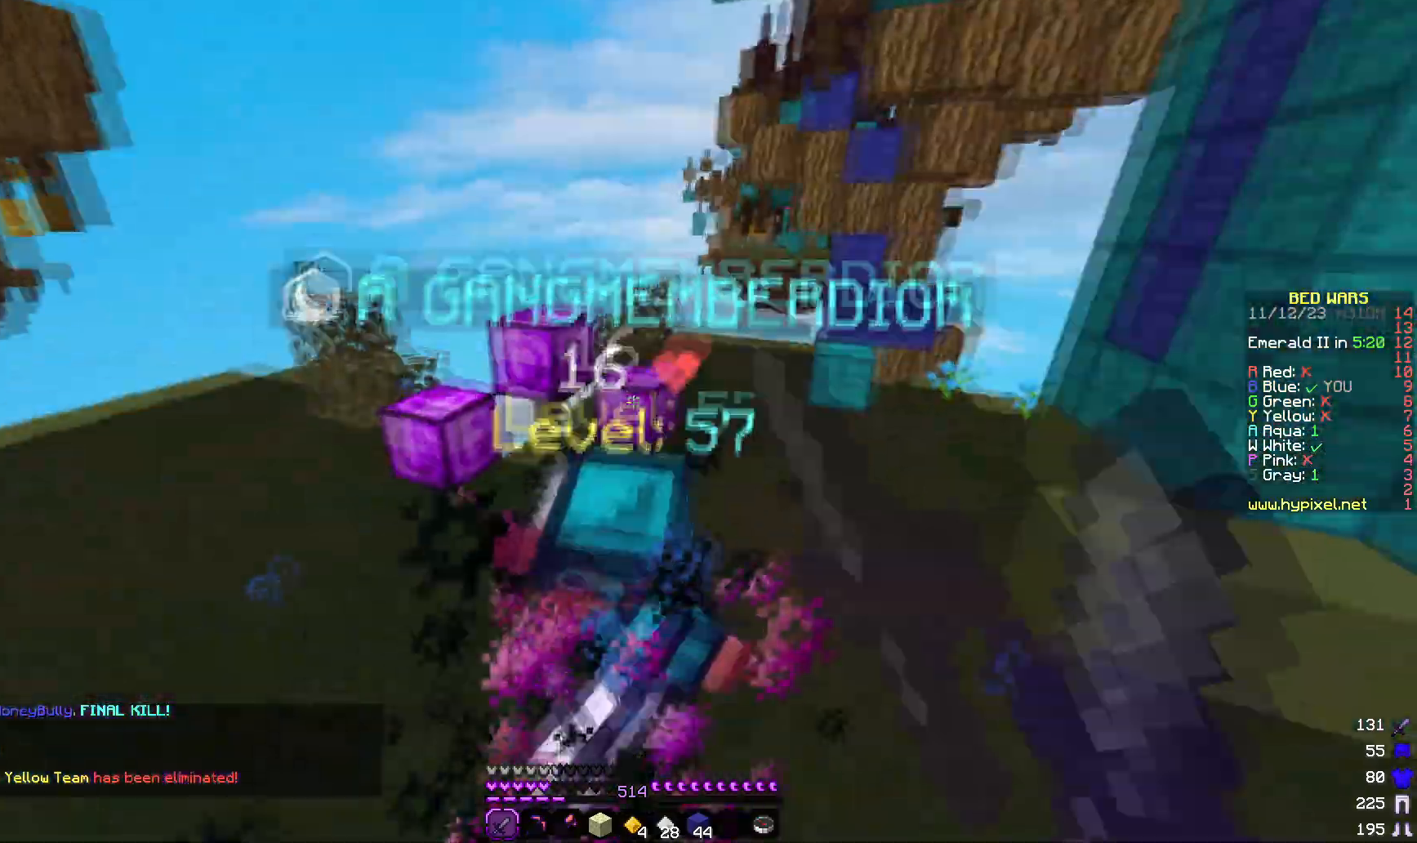
{"keys": ["w"], "mouse": ["left"], "events": [[67, "mouse_right", "down"], [133, "mouse_right", "up"]]}
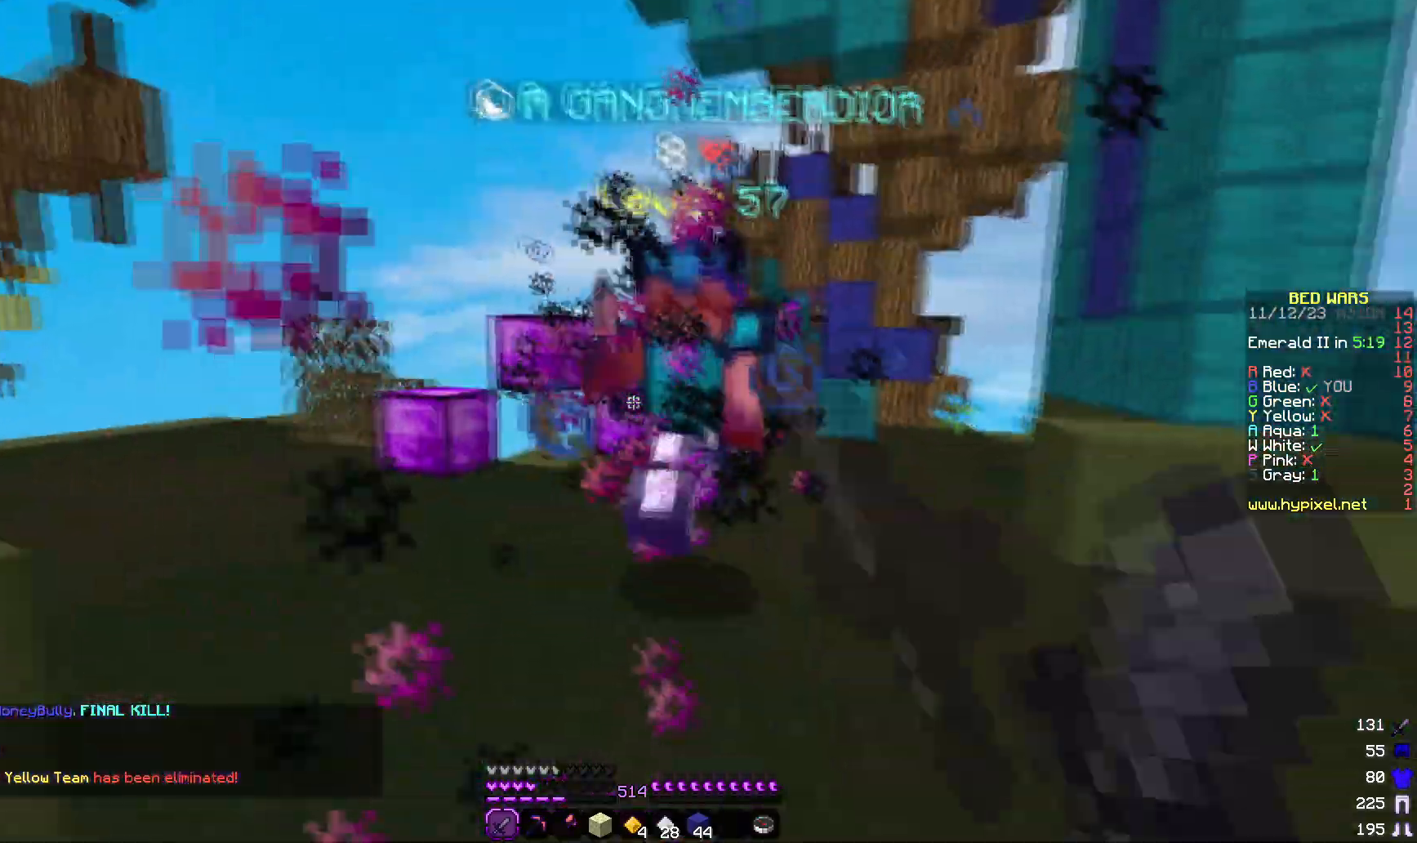
{"keys": ["w"], "mouse": ["left"], "events": []}
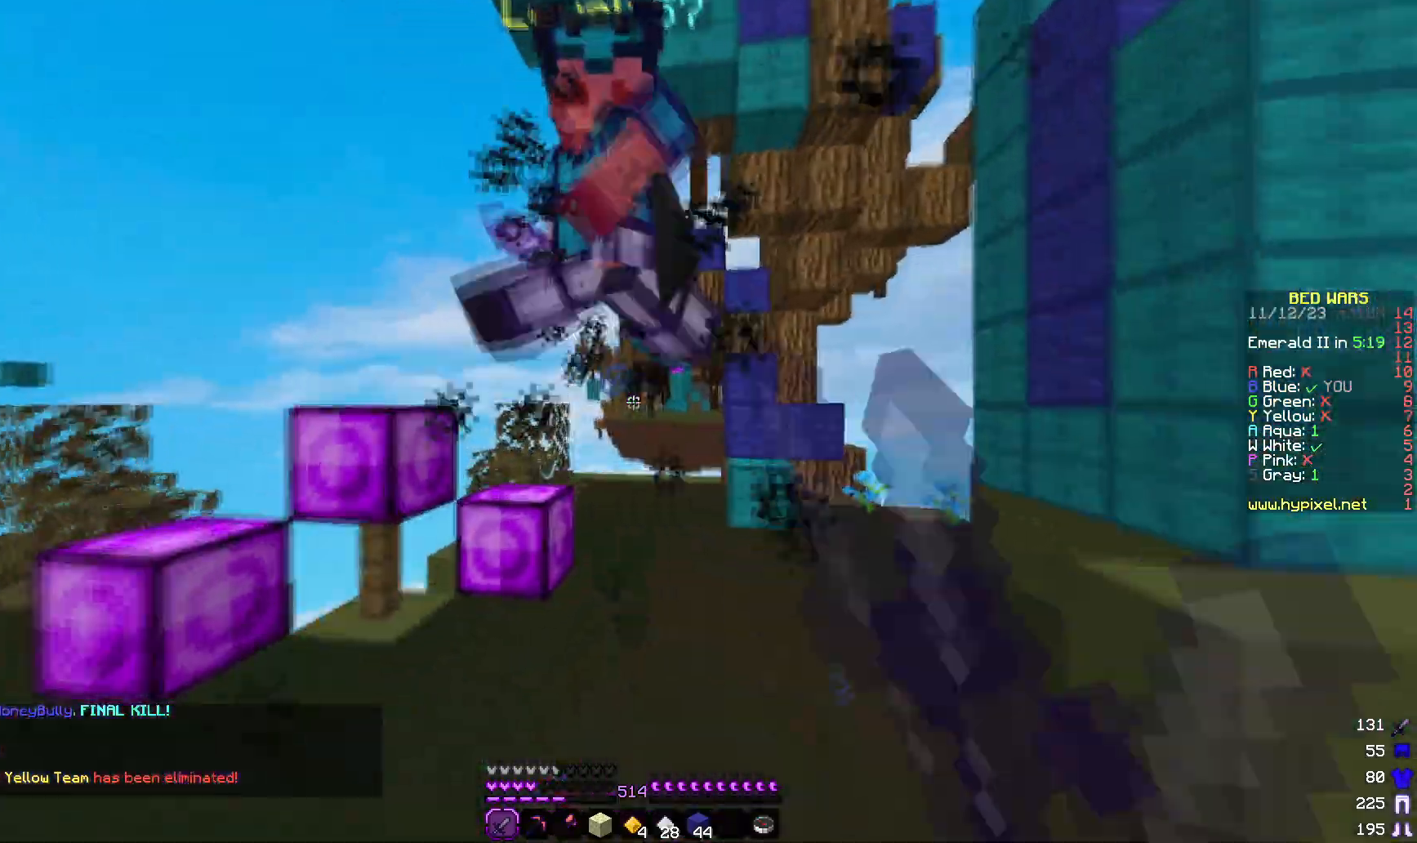
{"keys": ["w"], "mouse": ["left"], "events": []}
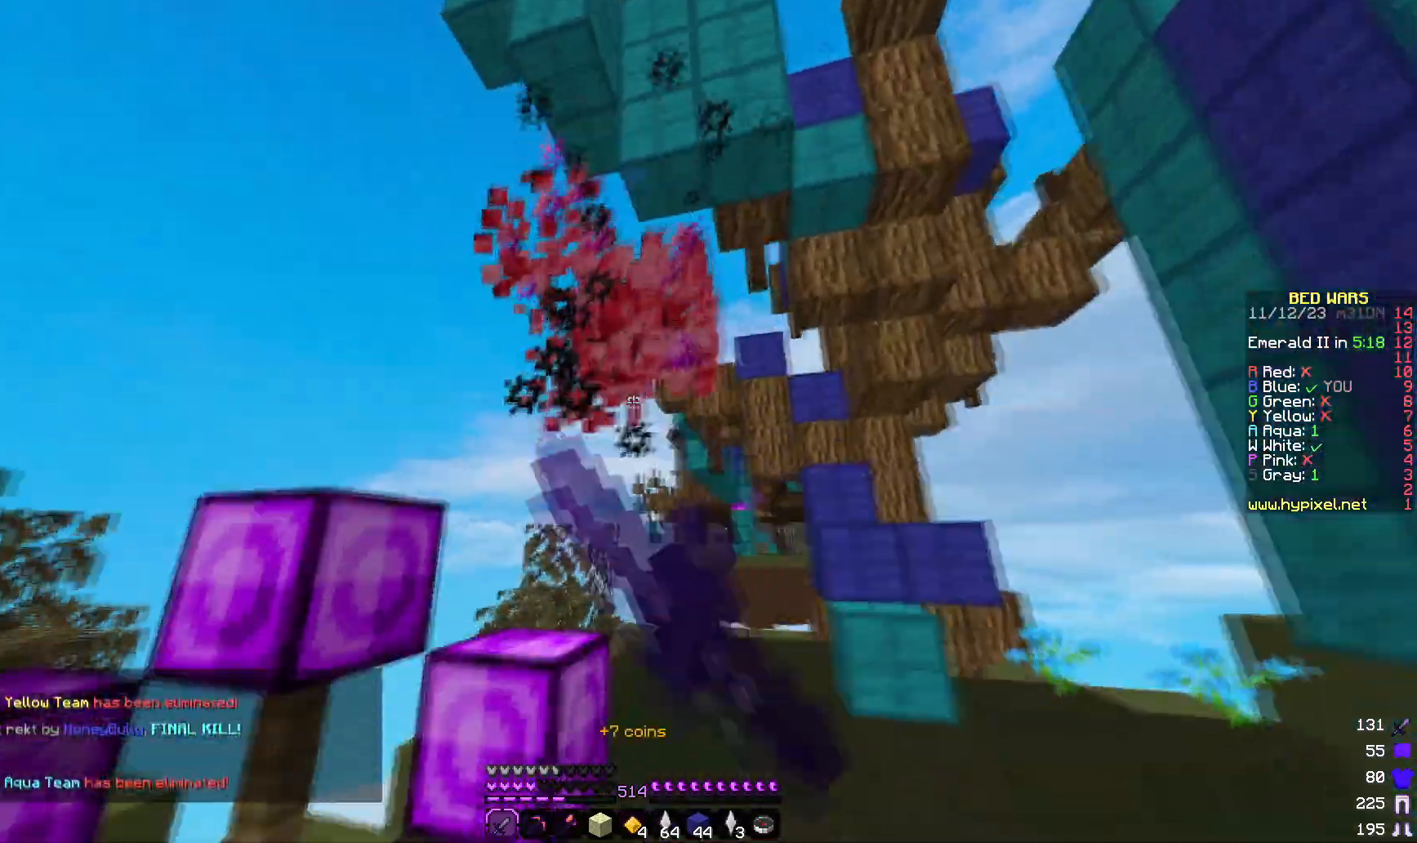
{"keys": ["d", "w"], "mouse": [], "events": [[333, "mouse_left", "up"], [367, "d", "down"]]}
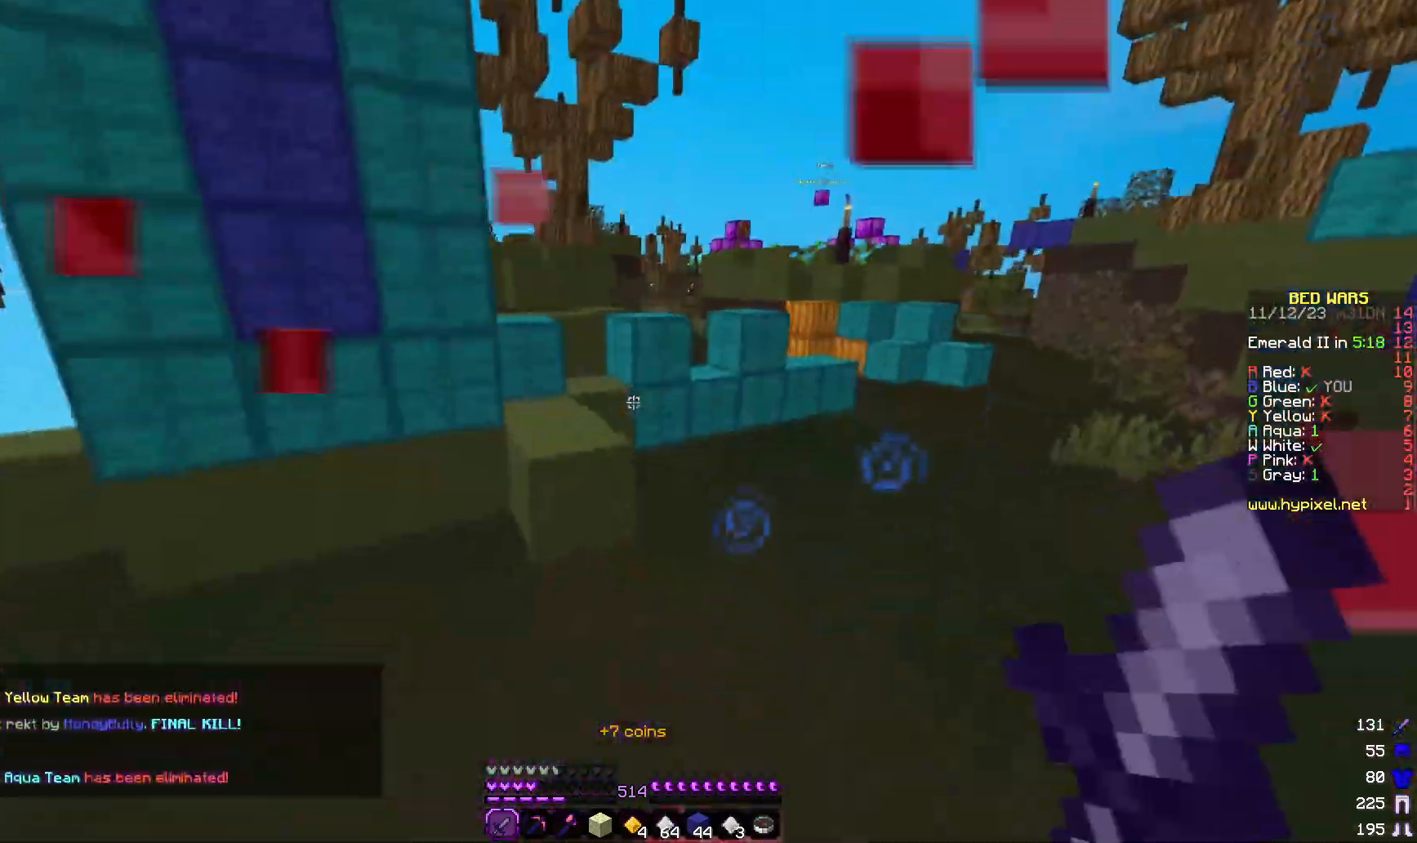
{"keys": ["w"], "mouse": [], "events": [[283, "d", "up"]]}
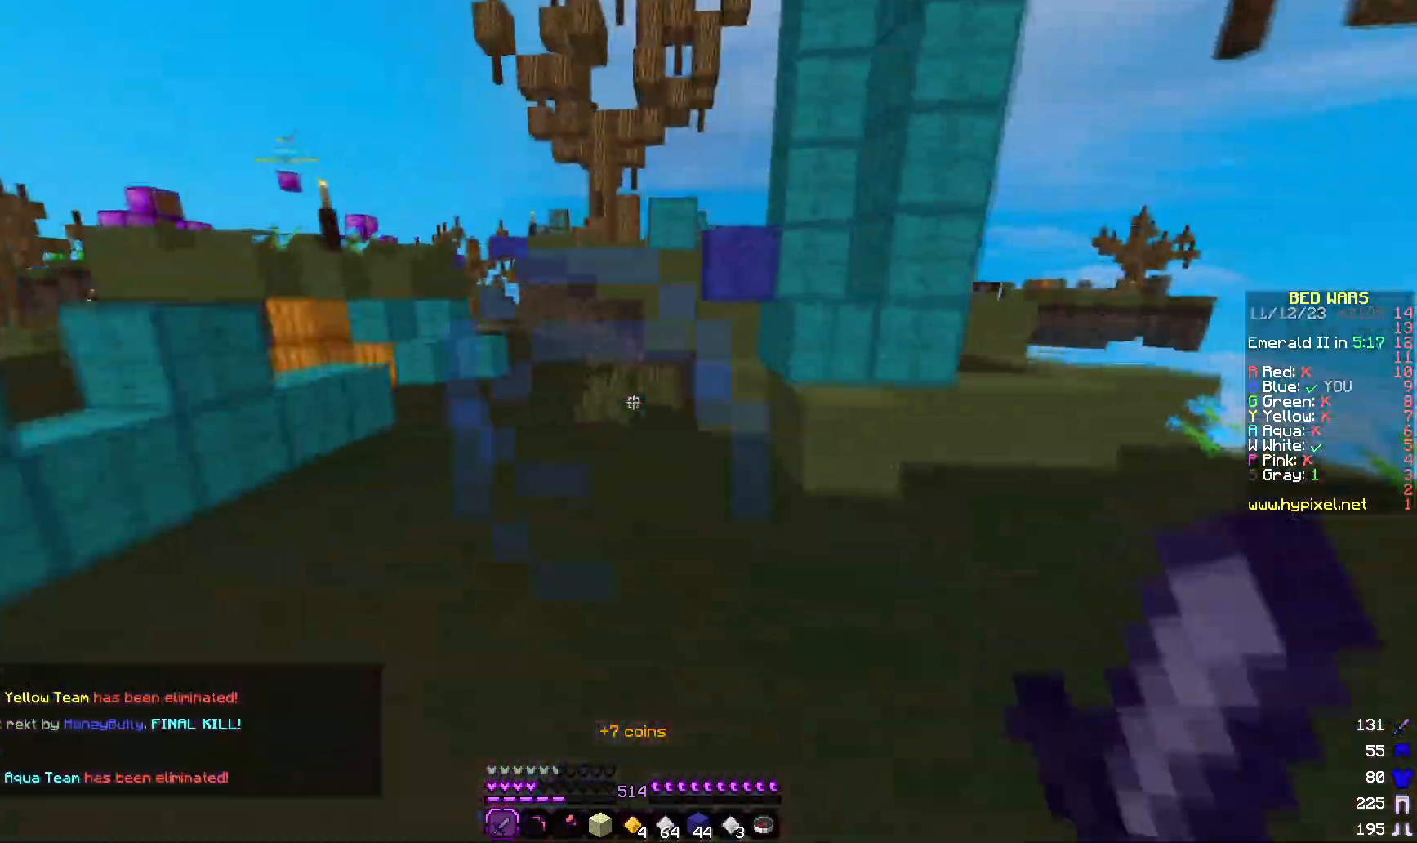
{"keys": ["w"], "mouse": [], "events": [[167, "w", "up"], [483, "w", "down"]]}
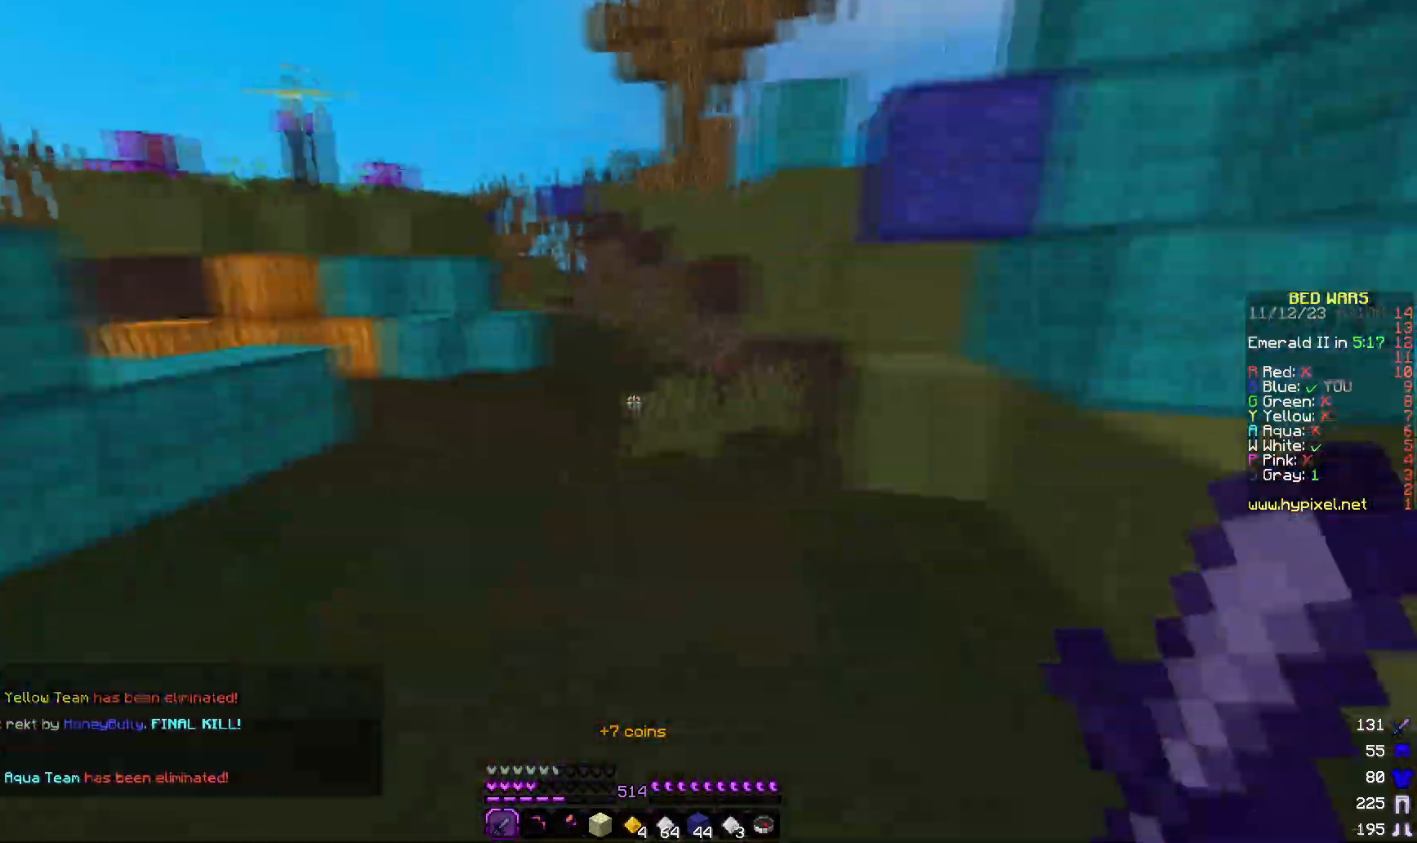
{"keys": ["w"], "mouse": [], "events": [[117, "mouse_left", "down"], [233, "mouse_left", "up"]]}
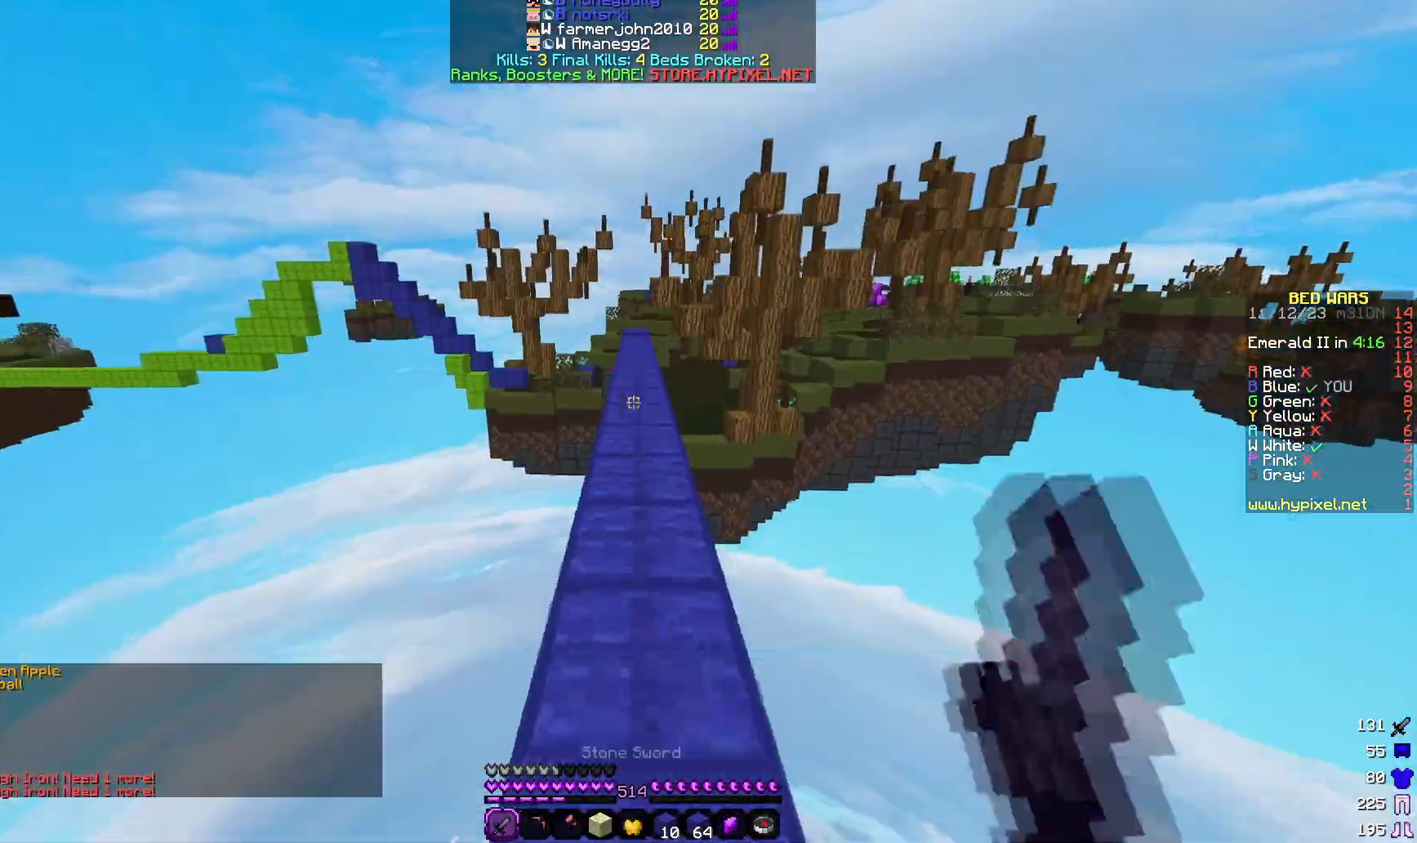
{"keys": ["w"], "mouse": [], "events": []}
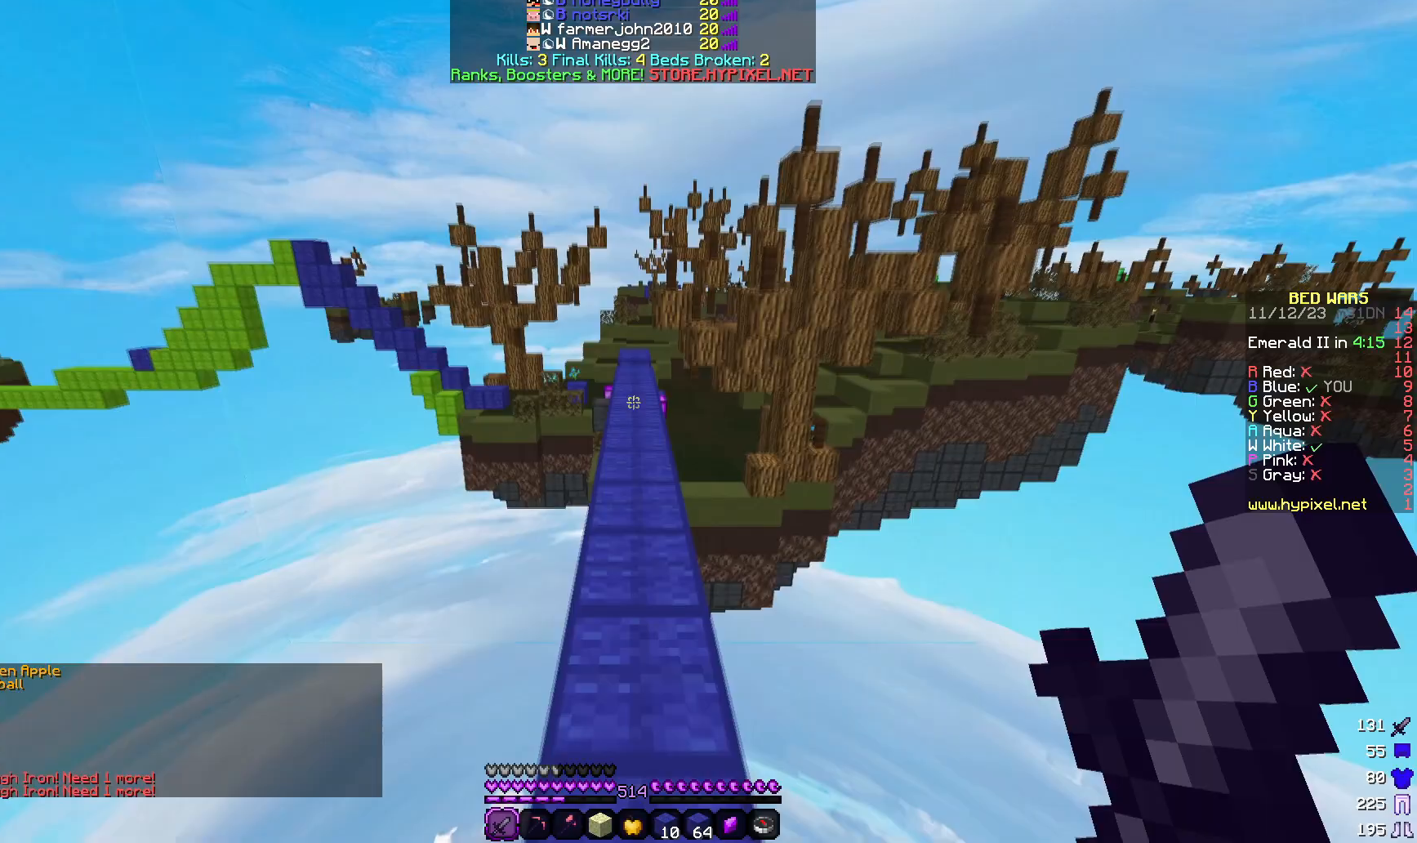
{"keys": ["w"], "mouse": [], "events": []}
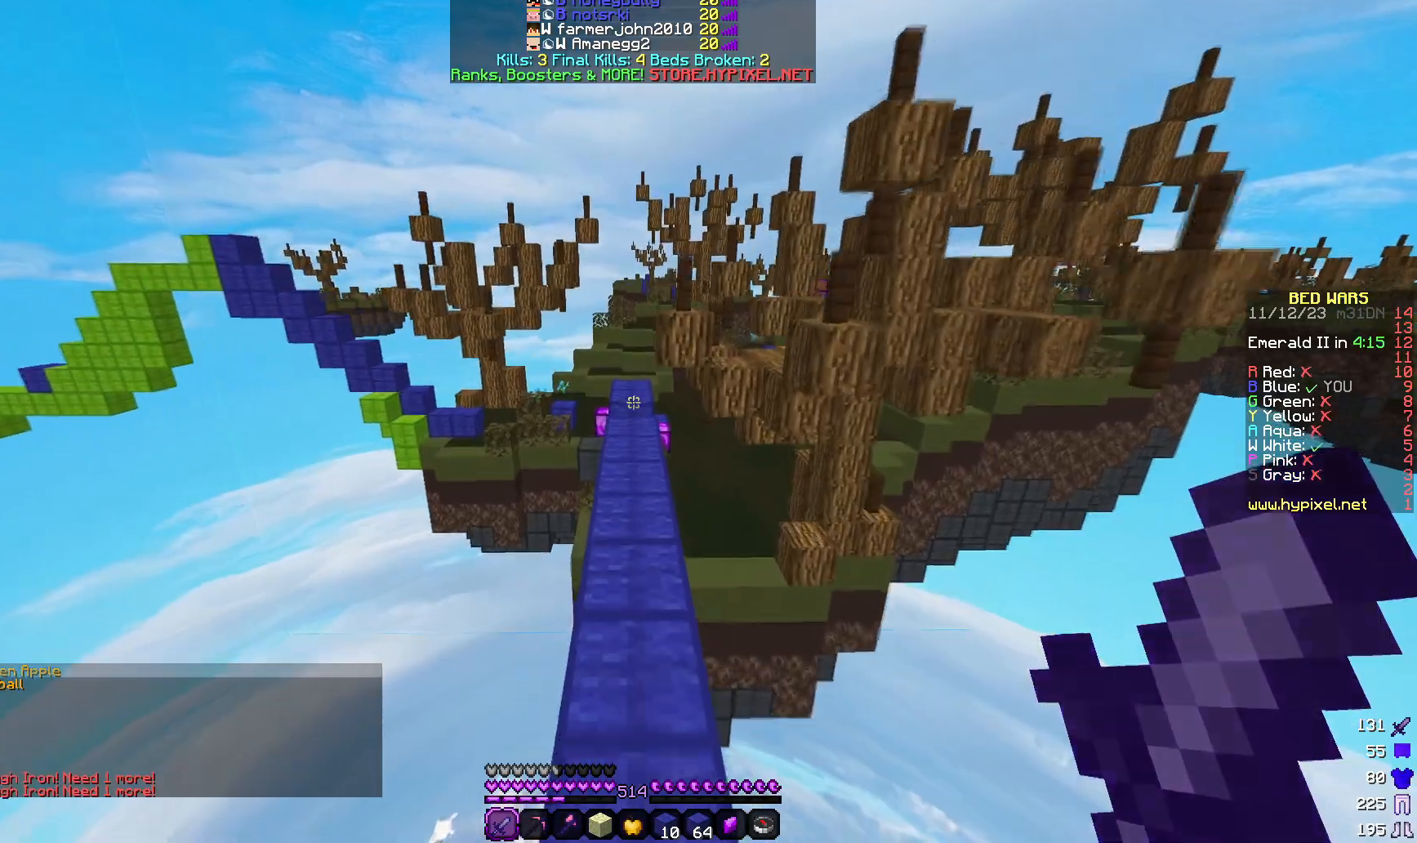
{"keys": ["w"], "mouse": [], "events": []}
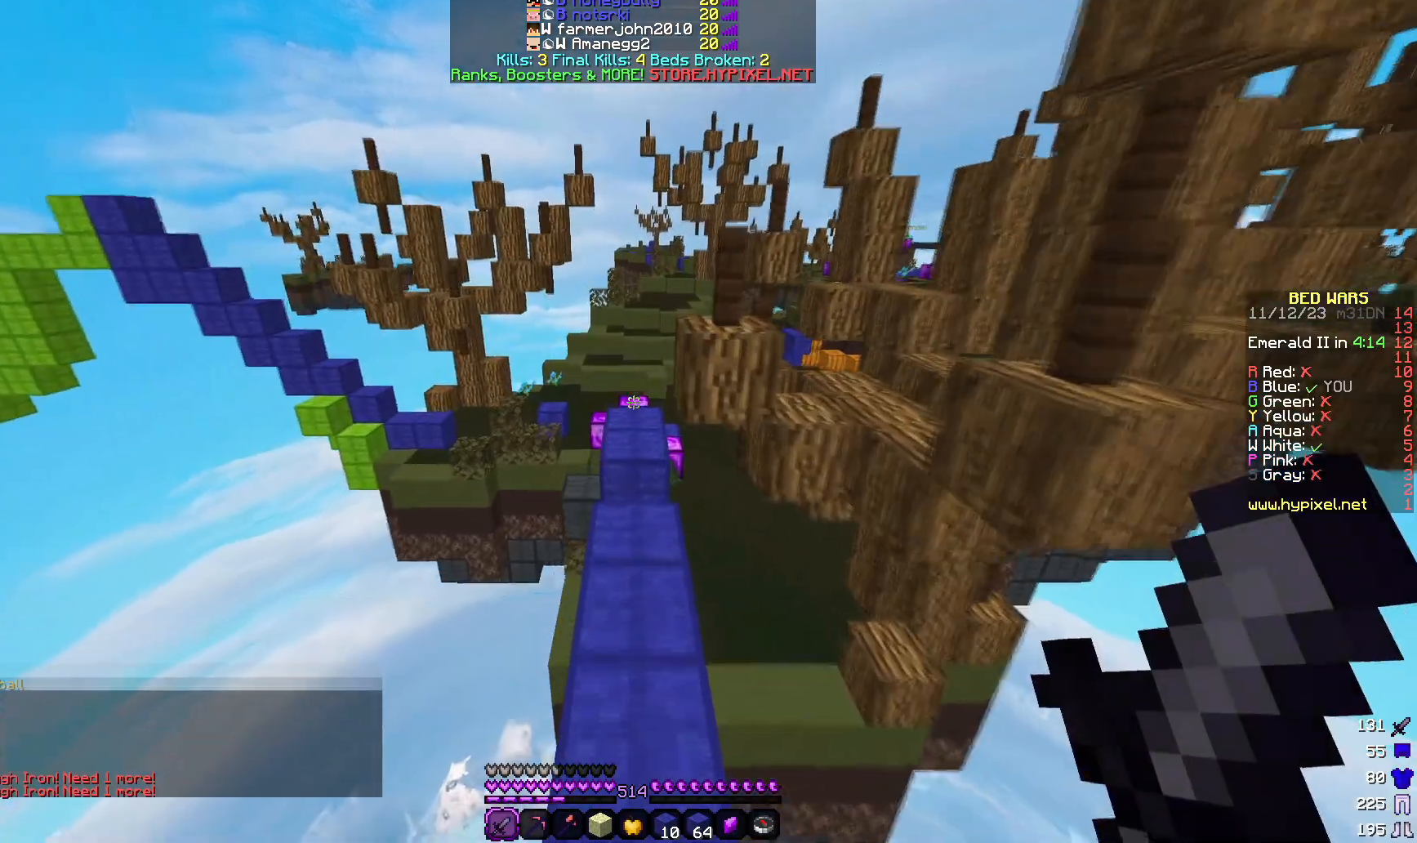
{"keys": ["w"], "mouse": [], "events": []}
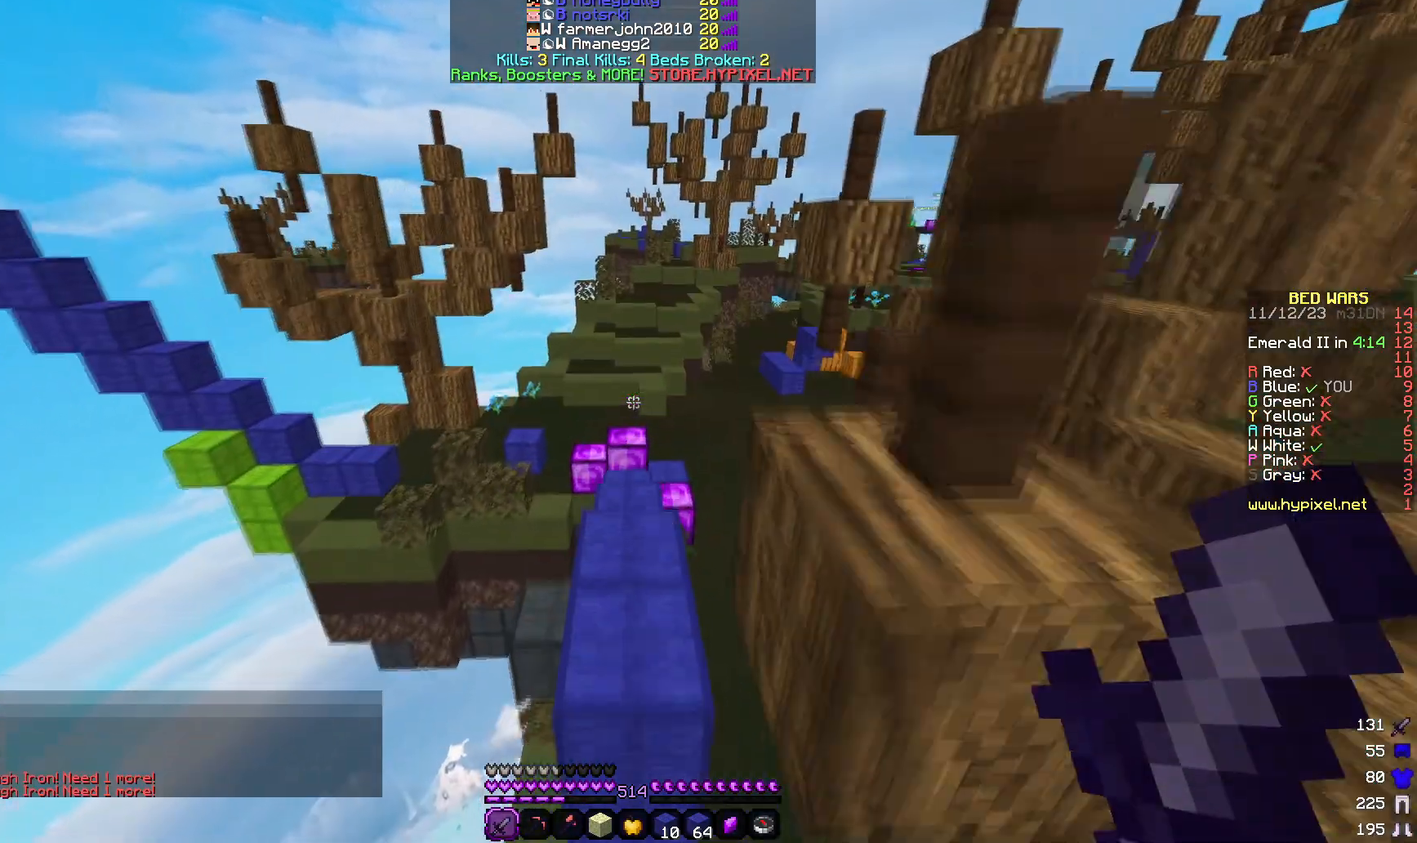
{"keys": ["w"], "mouse": [], "events": []}
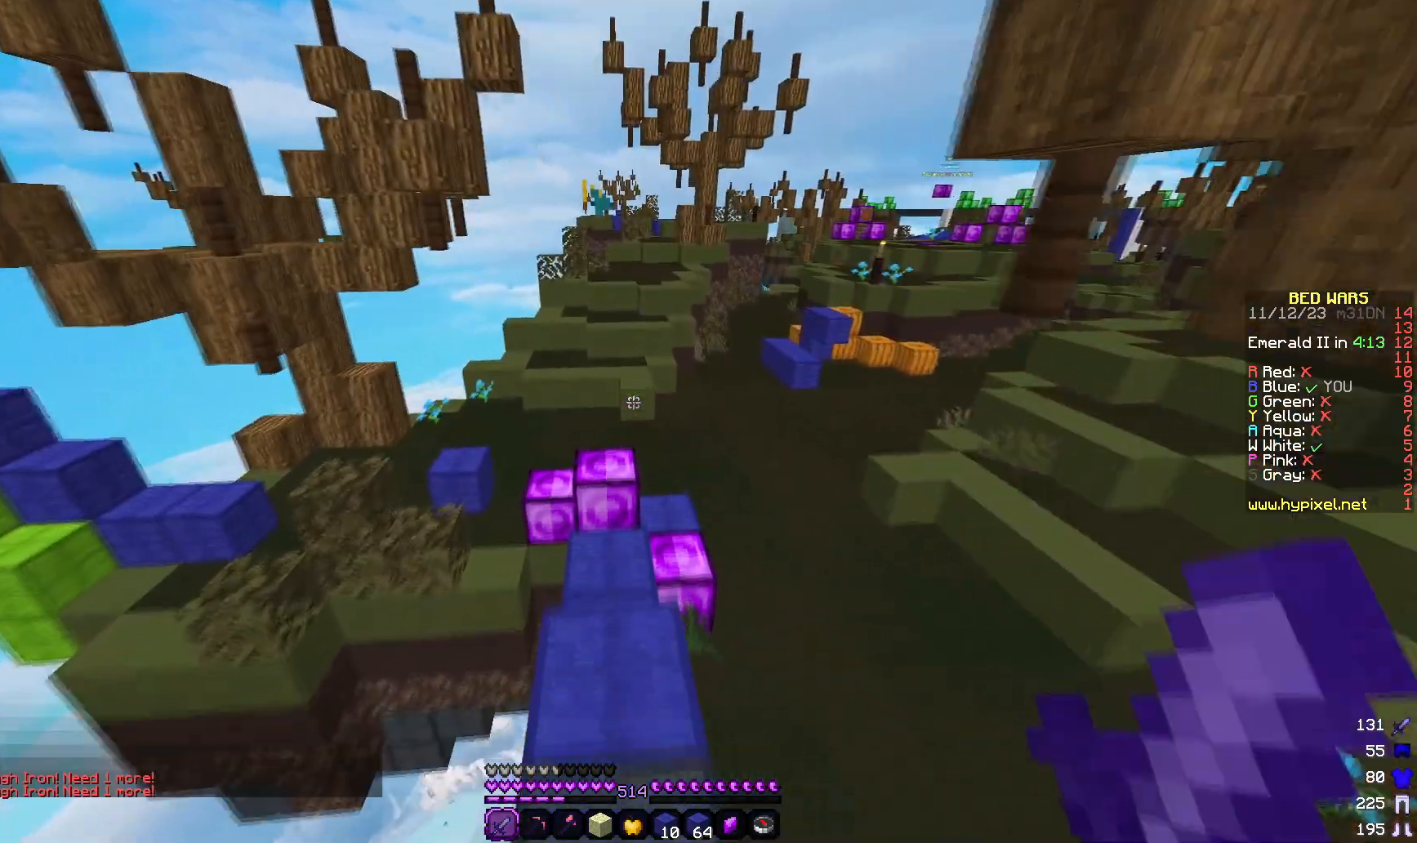
{"keys": ["w"], "mouse": [], "events": []}
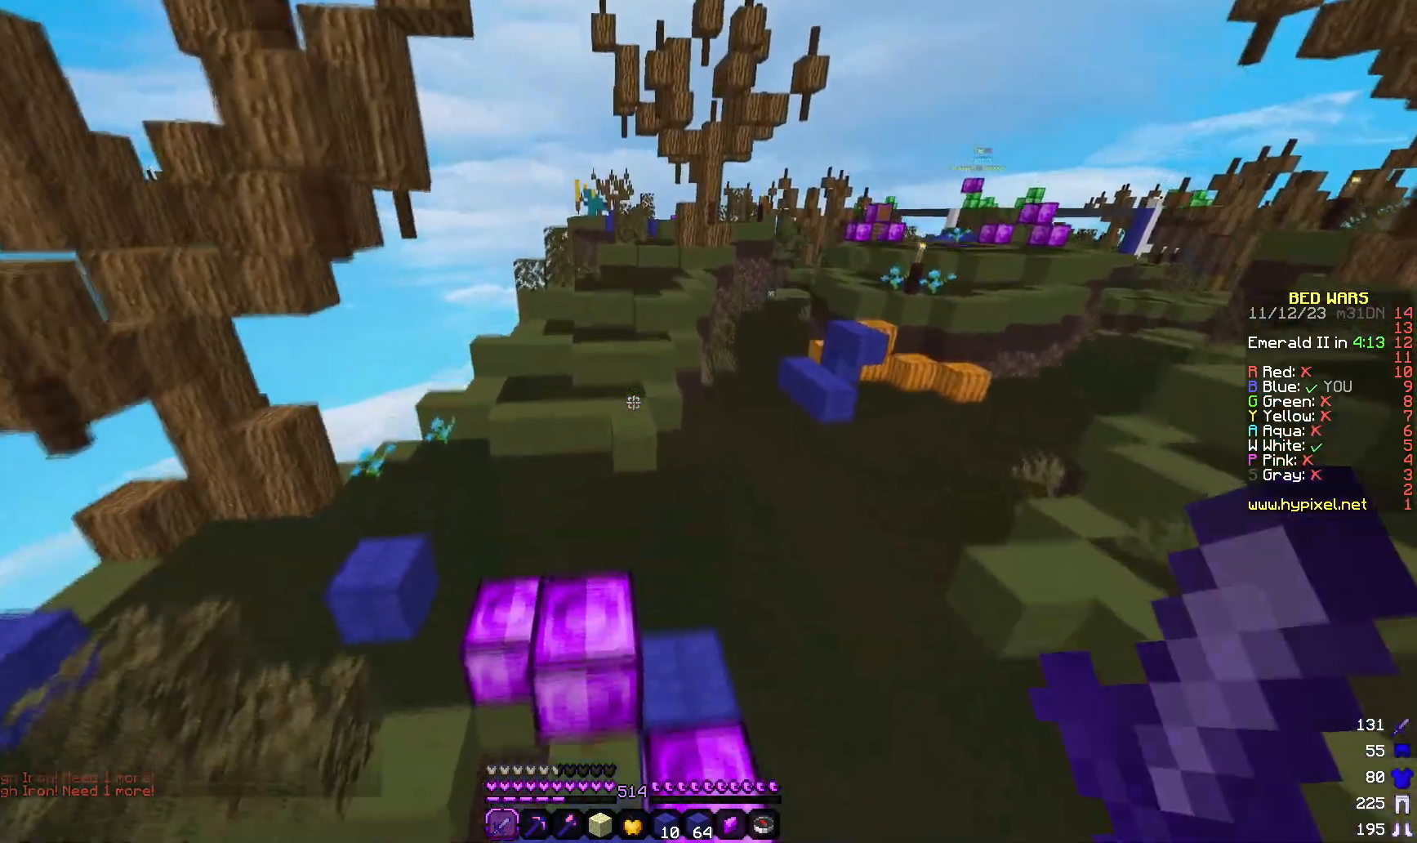
{"keys": ["w"], "mouse": [], "events": []}
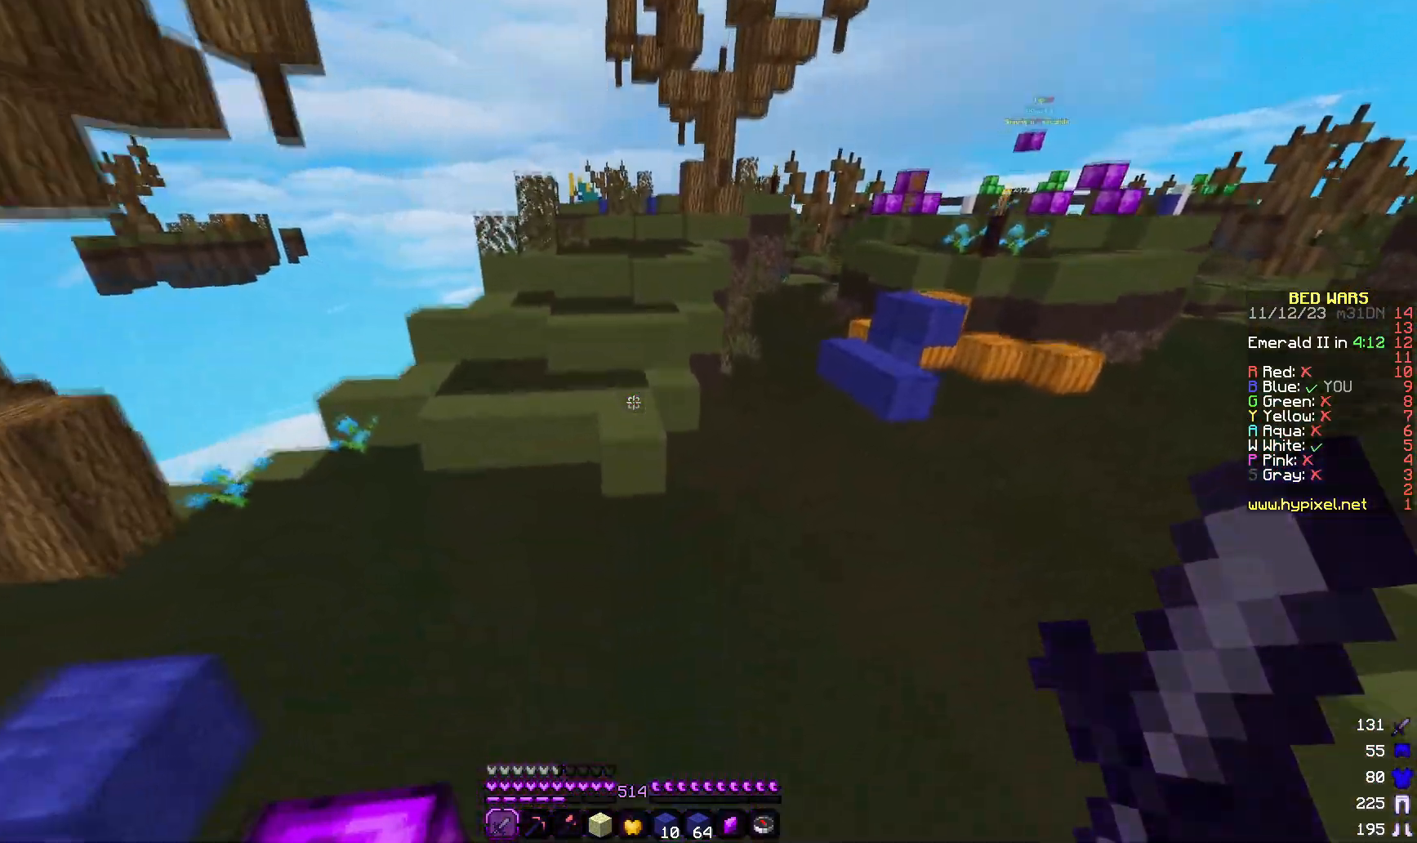
{"keys": ["w"], "mouse": [], "events": []}
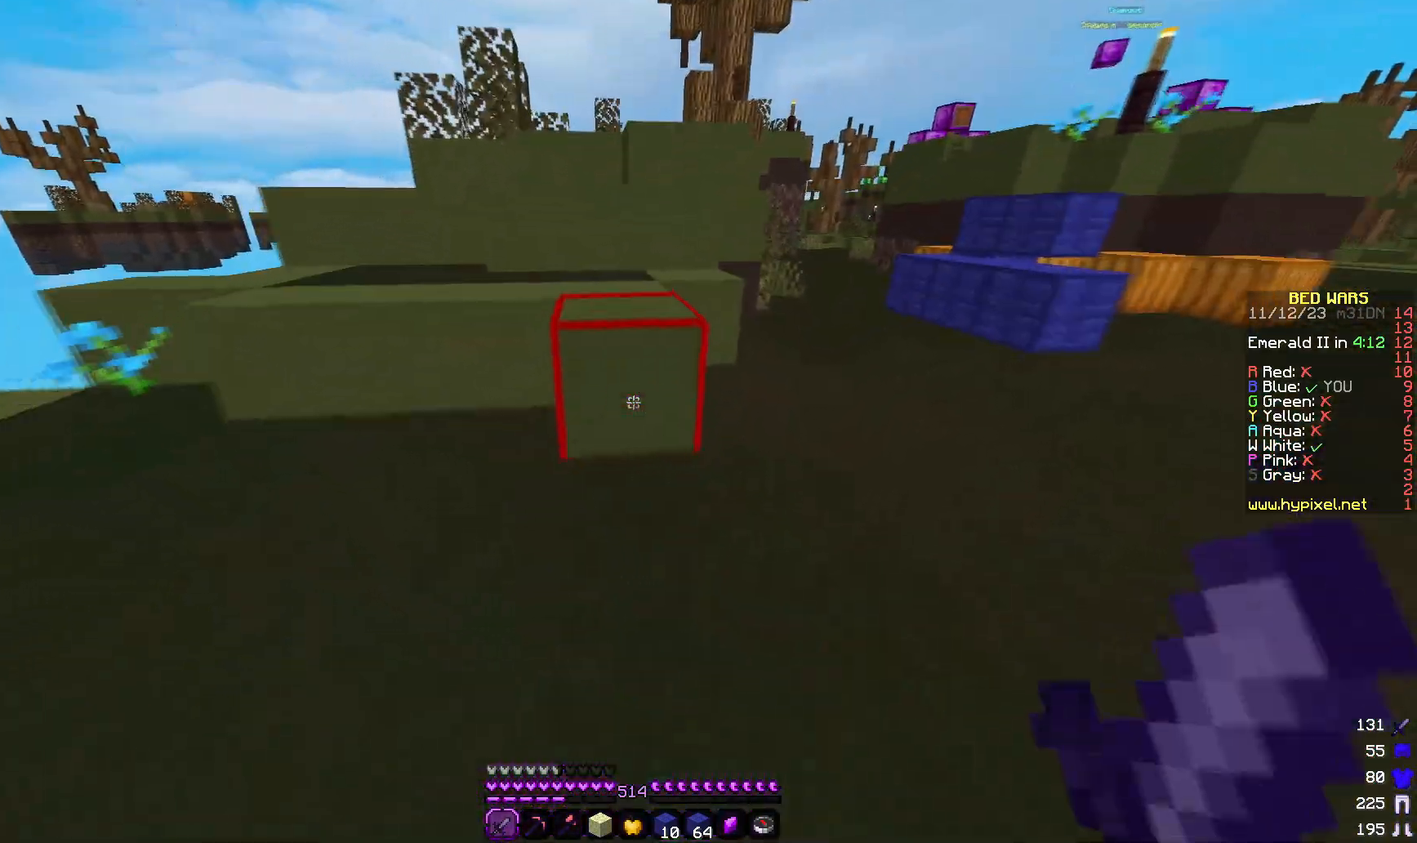
{"keys": ["w"], "mouse": [], "events": []}
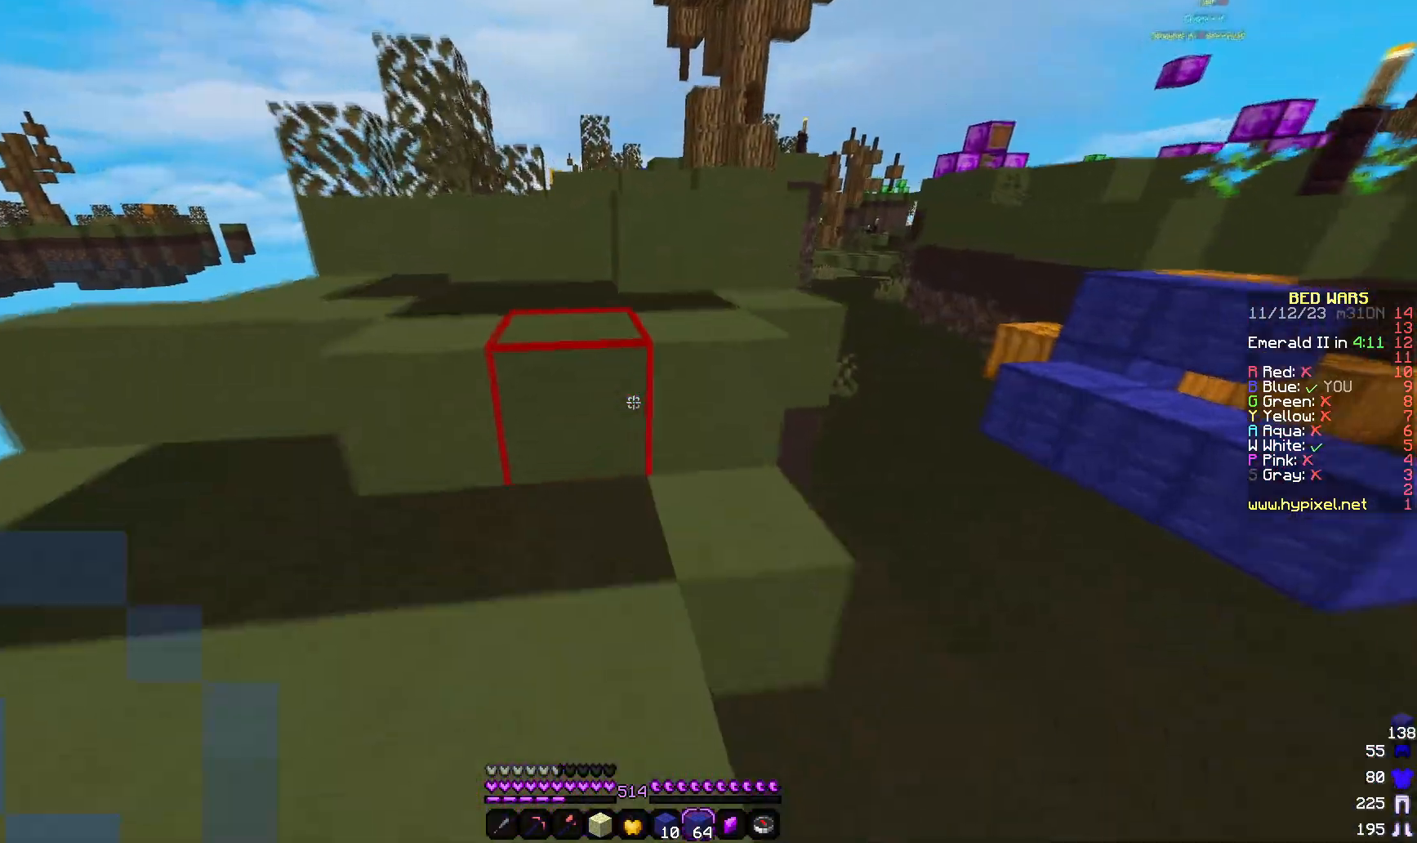
{"keys": ["d", "w"], "mouse": [], "events": [[317, "mouse_left", "down"], [333, "d", "down"], [483, "mouse_left", "up"]]}
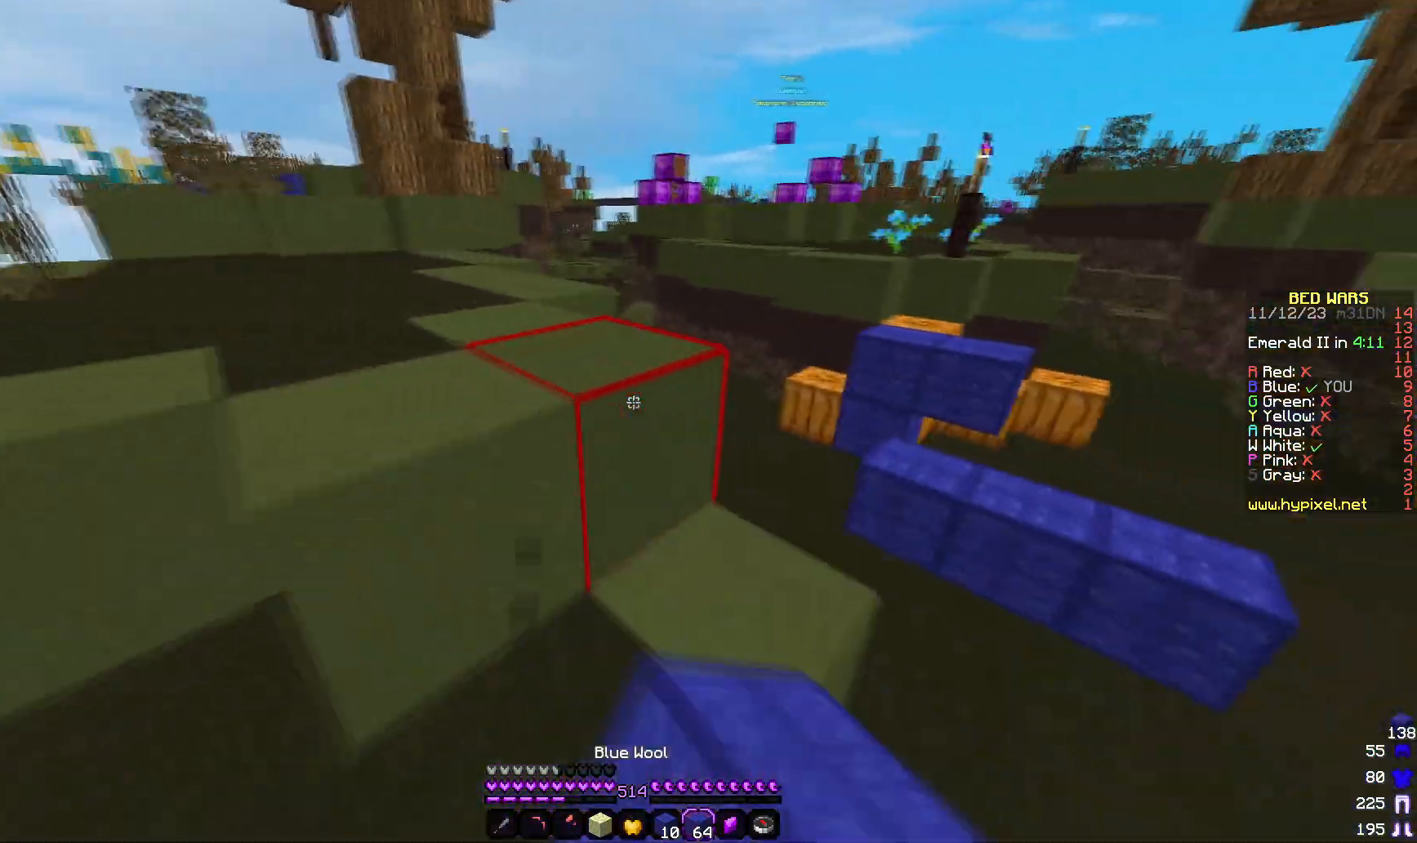
{"keys": ["d", "w"], "mouse": [], "events": [[200, "a", "down"], [250, "d", "up"], [283, "d", "down"], [350, "a", "up"]]}
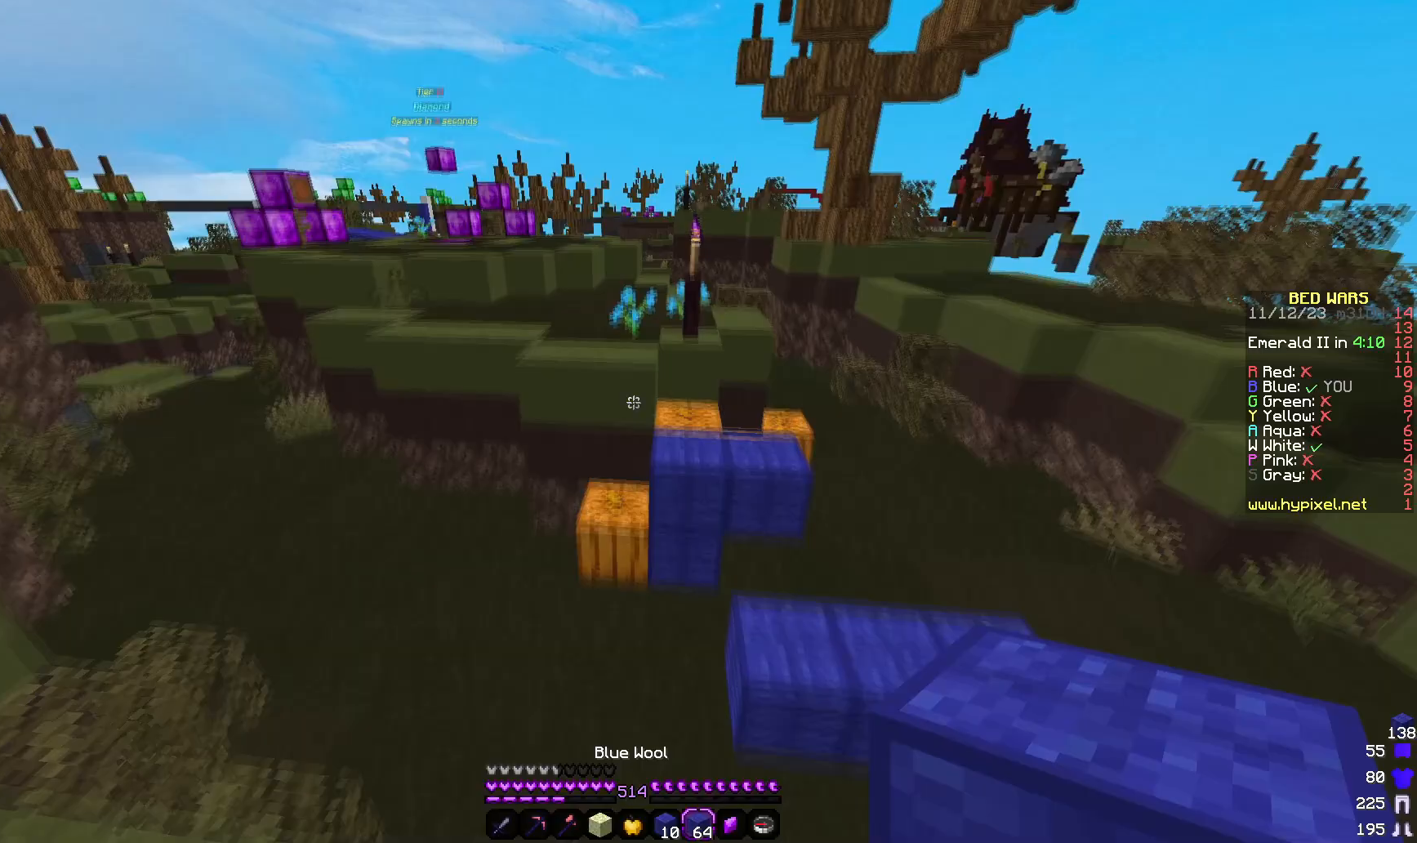
{"keys": ["d", "w"], "mouse": [], "events": []}
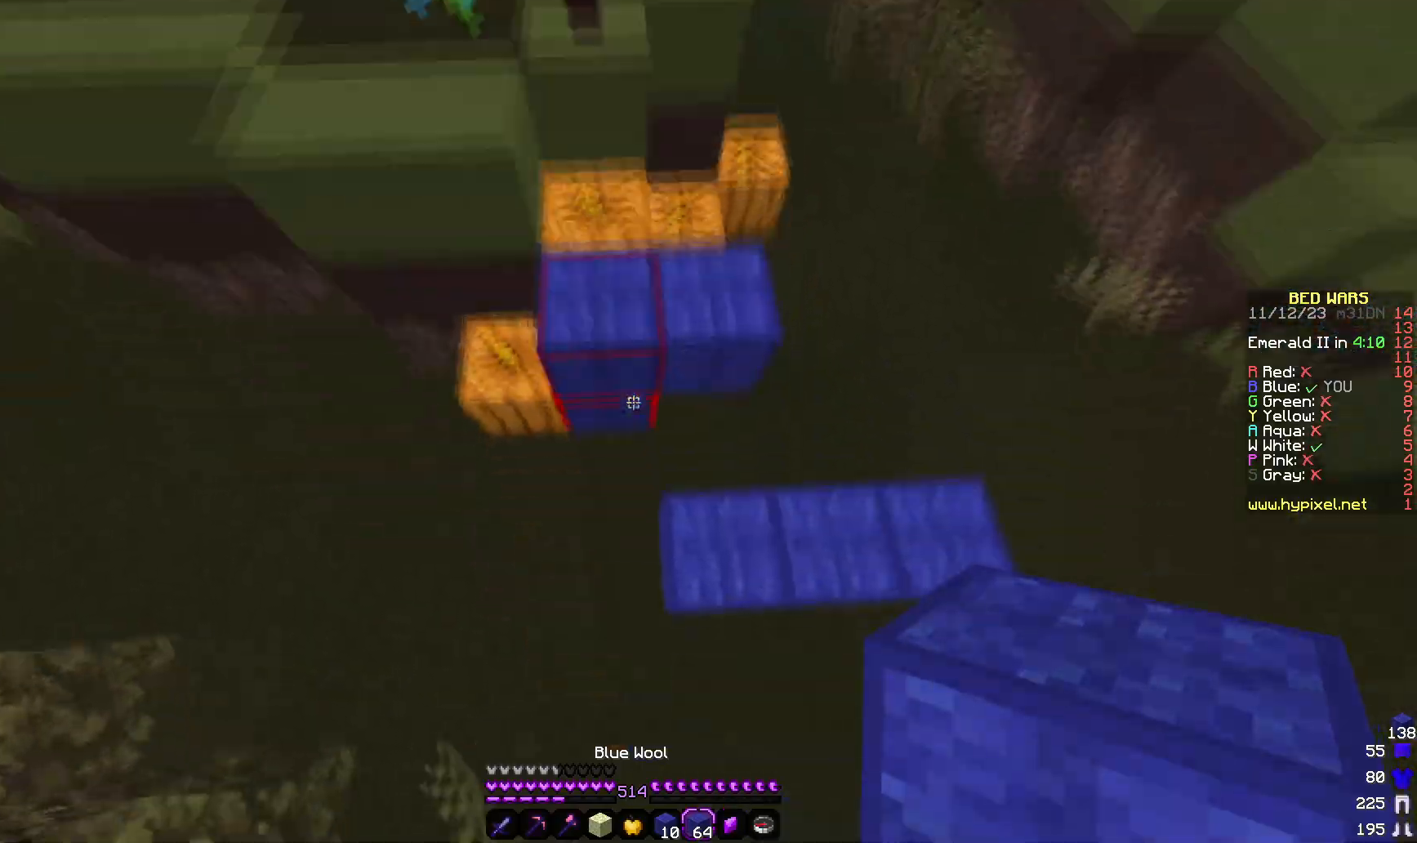
{"keys": ["w"], "mouse": []}